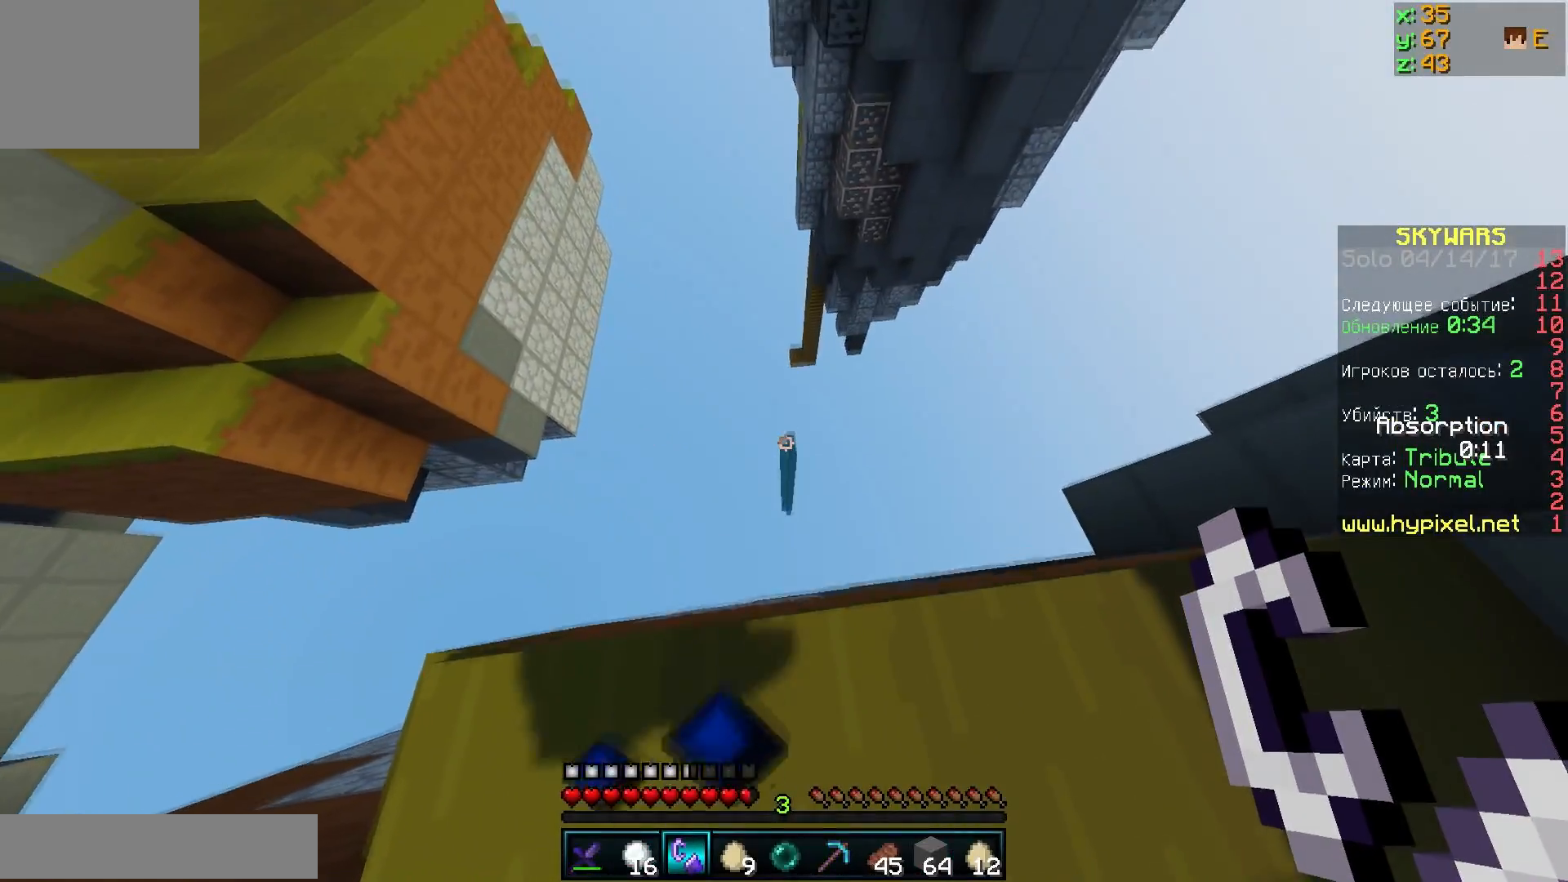
Gameplay with keyboard; each line is a JSON object with the keys held at the frame after it. "events" lists presses ("down") and releases ("up") of "a", "d", "s" and "w" between this image and that frame as [ms after this image, input, new state], when the widget could be followed in between. No other keys are recorded. Mouse input is not recorded.
{"keys": ["a", "s"], "events": [[284, "a", "down"]]}
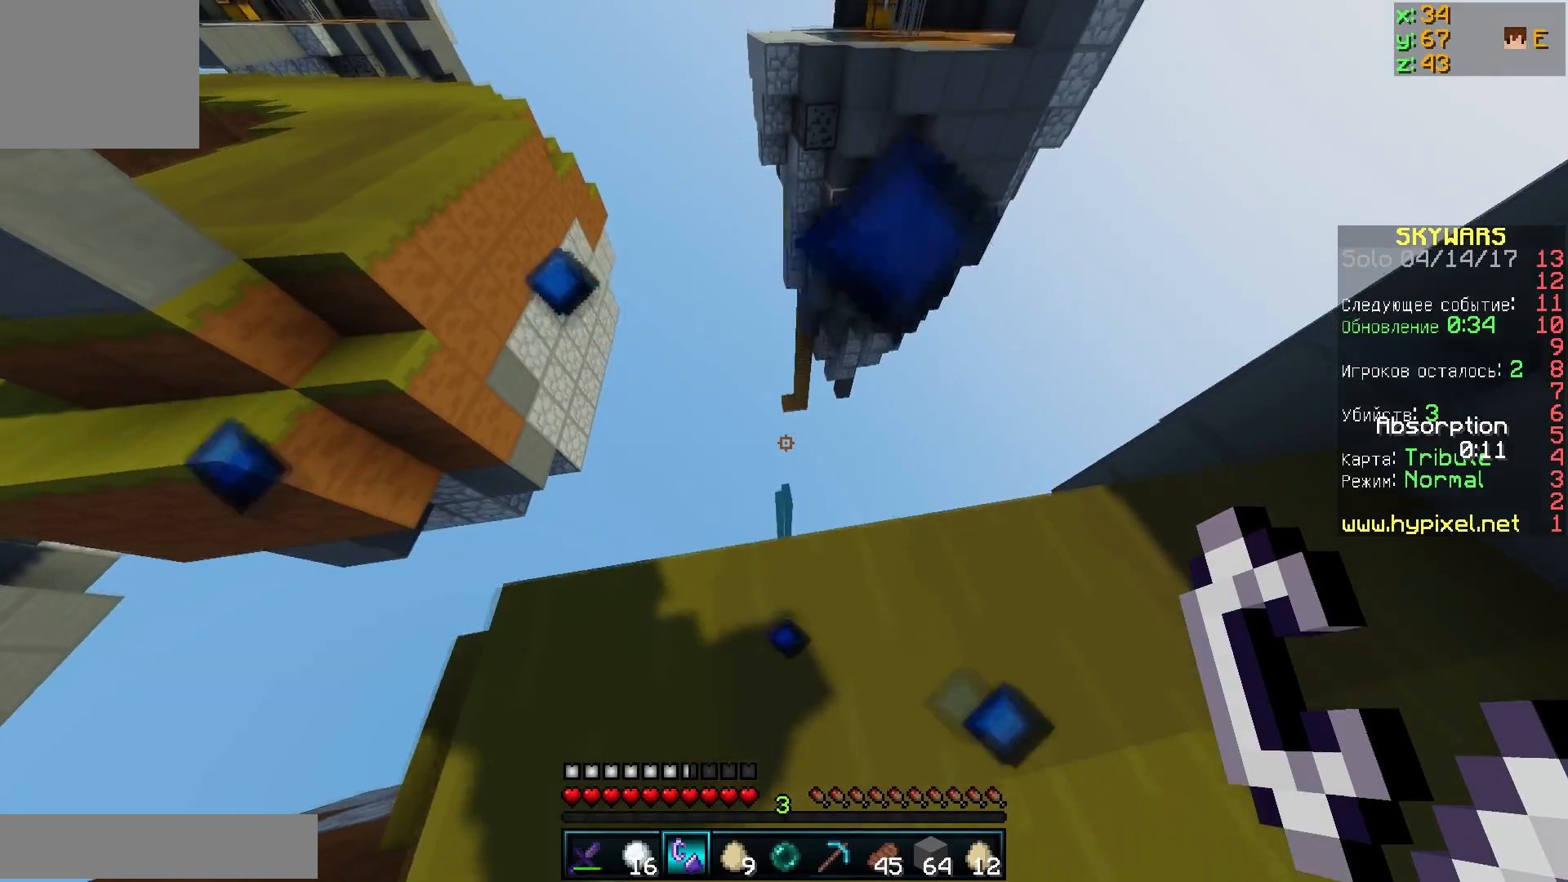
{"keys": ["a", "s"], "events": []}
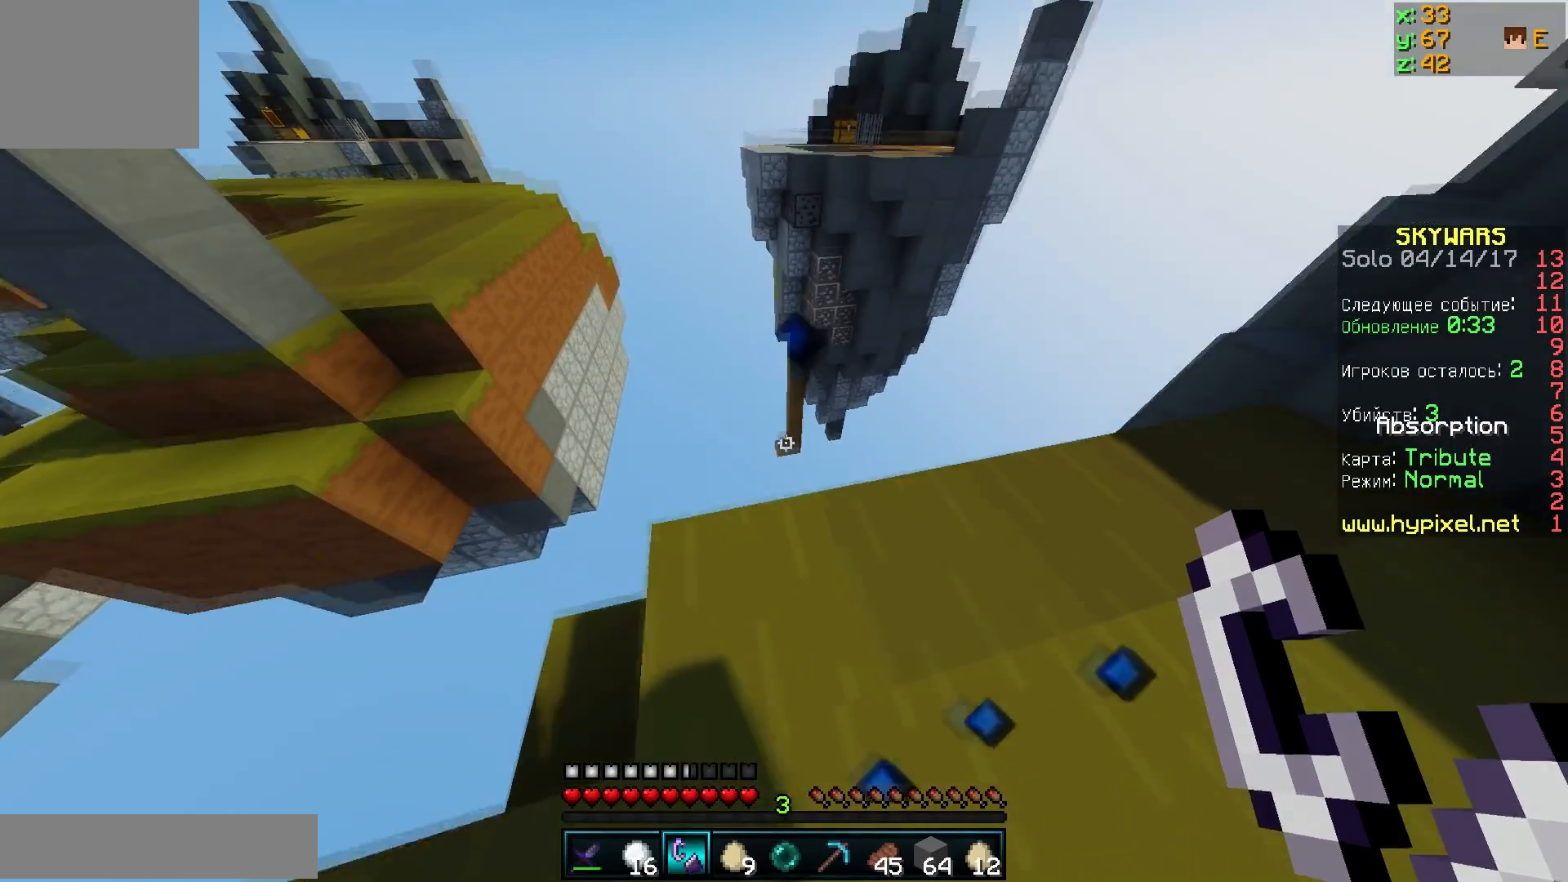
{"keys": ["a"], "events": [[34, "s", "up"]]}
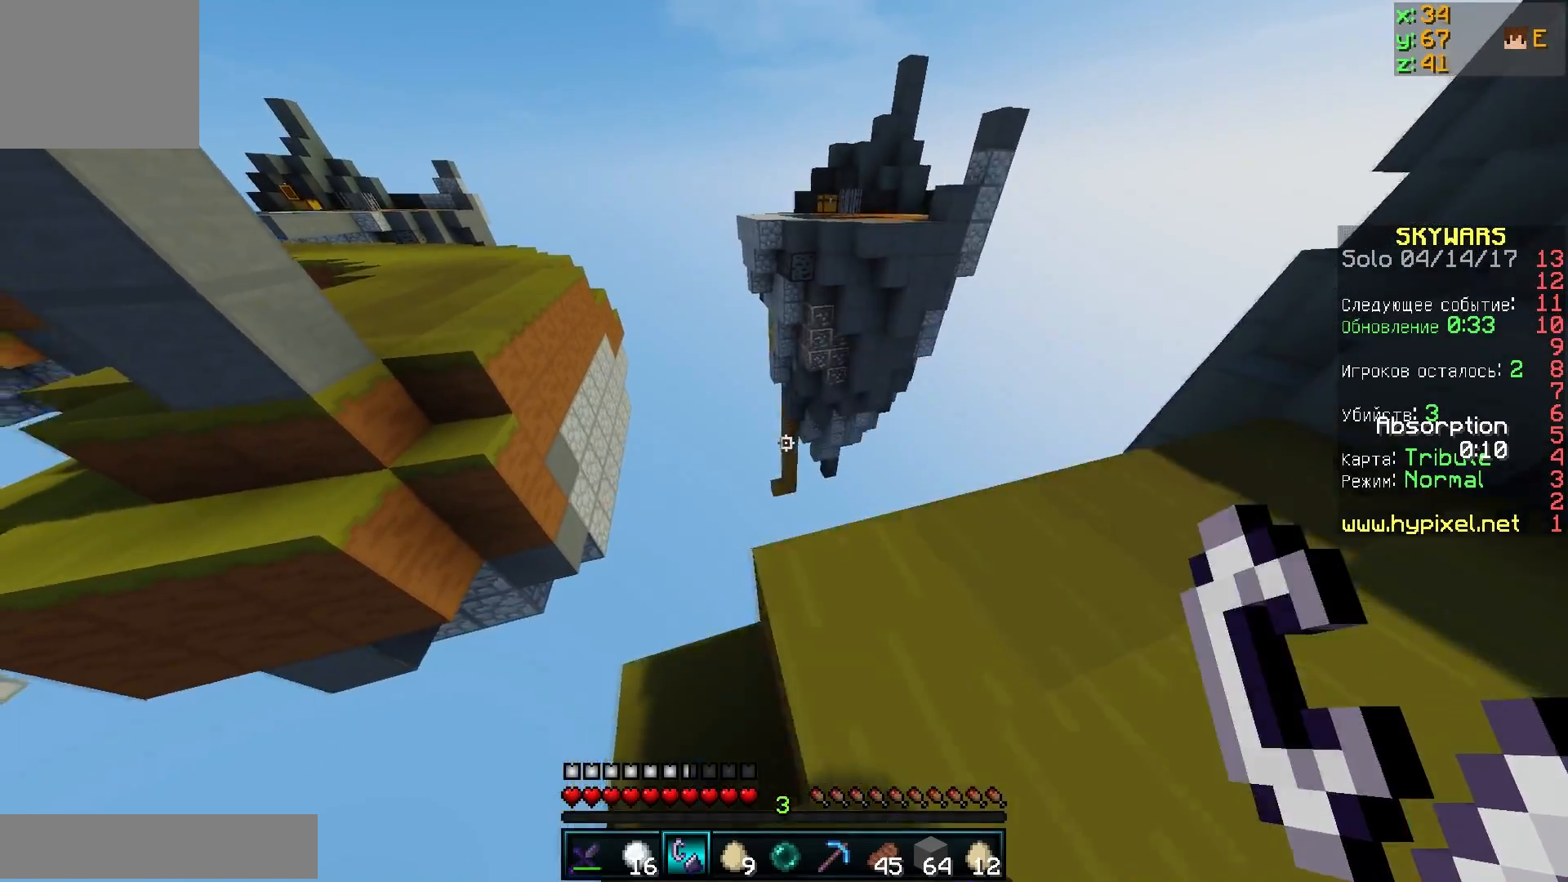
{"keys": ["a", "w"], "events": [[200, "w", "down"]]}
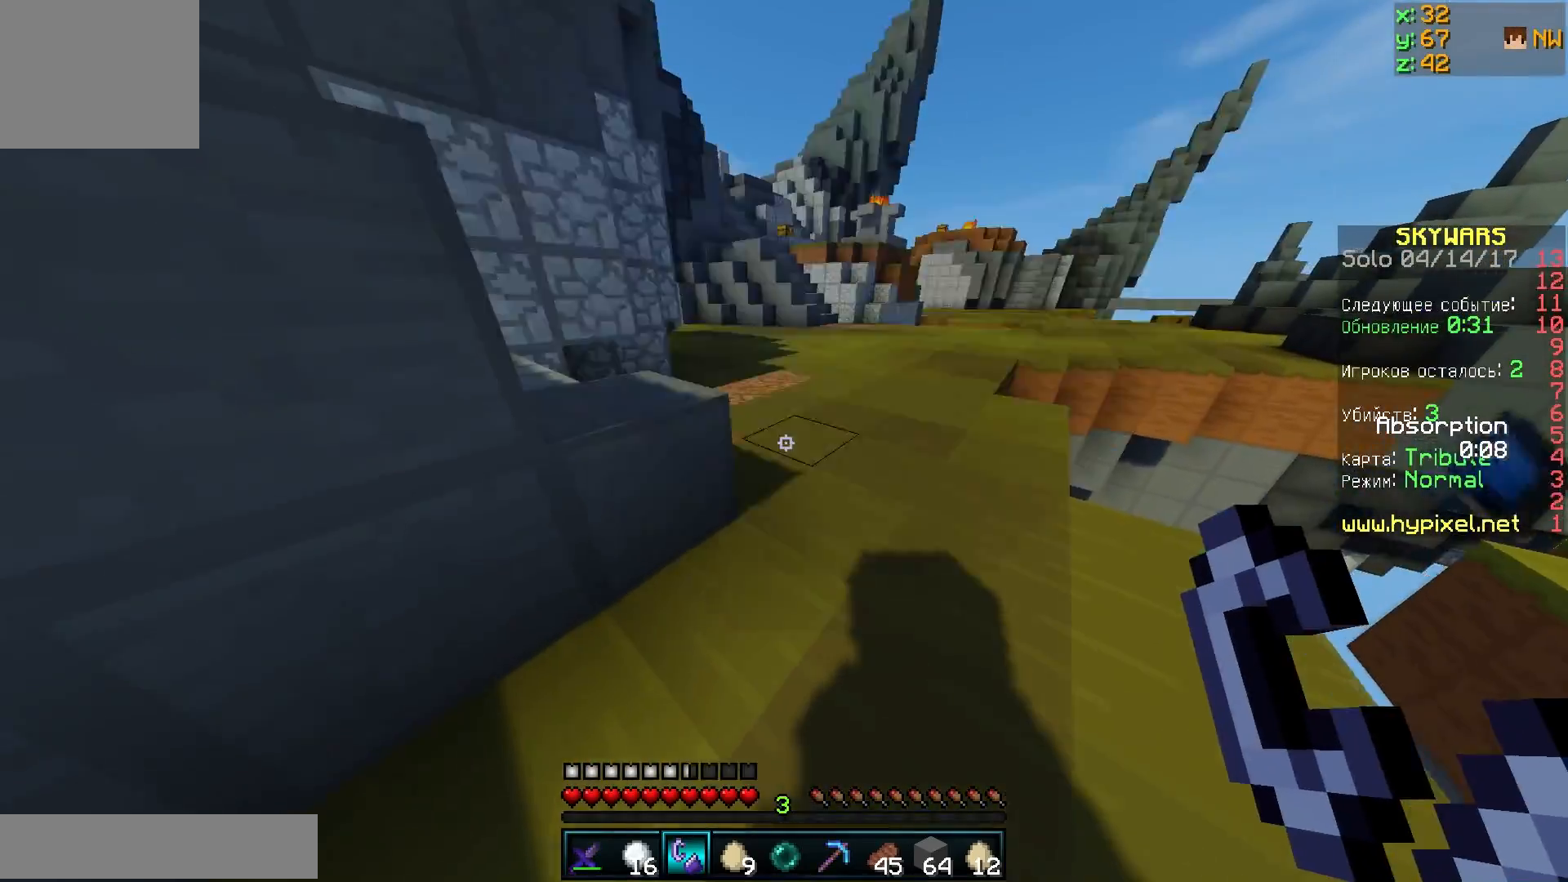
{"keys": [], "events": [[101, "a", "up"], [134, "w", "up"]]}
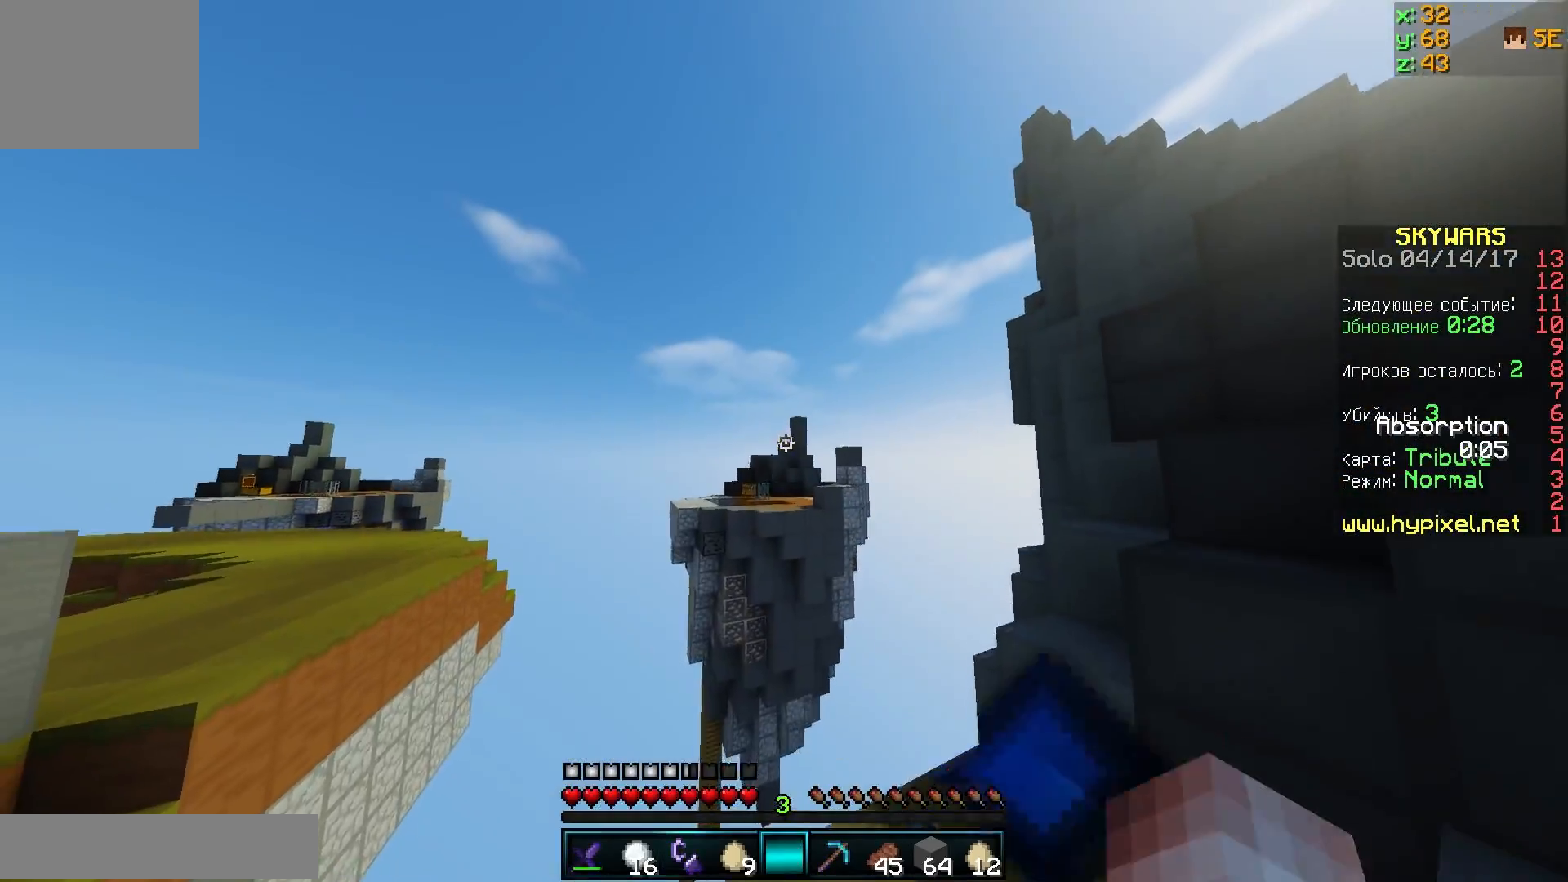
{"keys": ["w"], "events": [[284, "w", "down"]]}
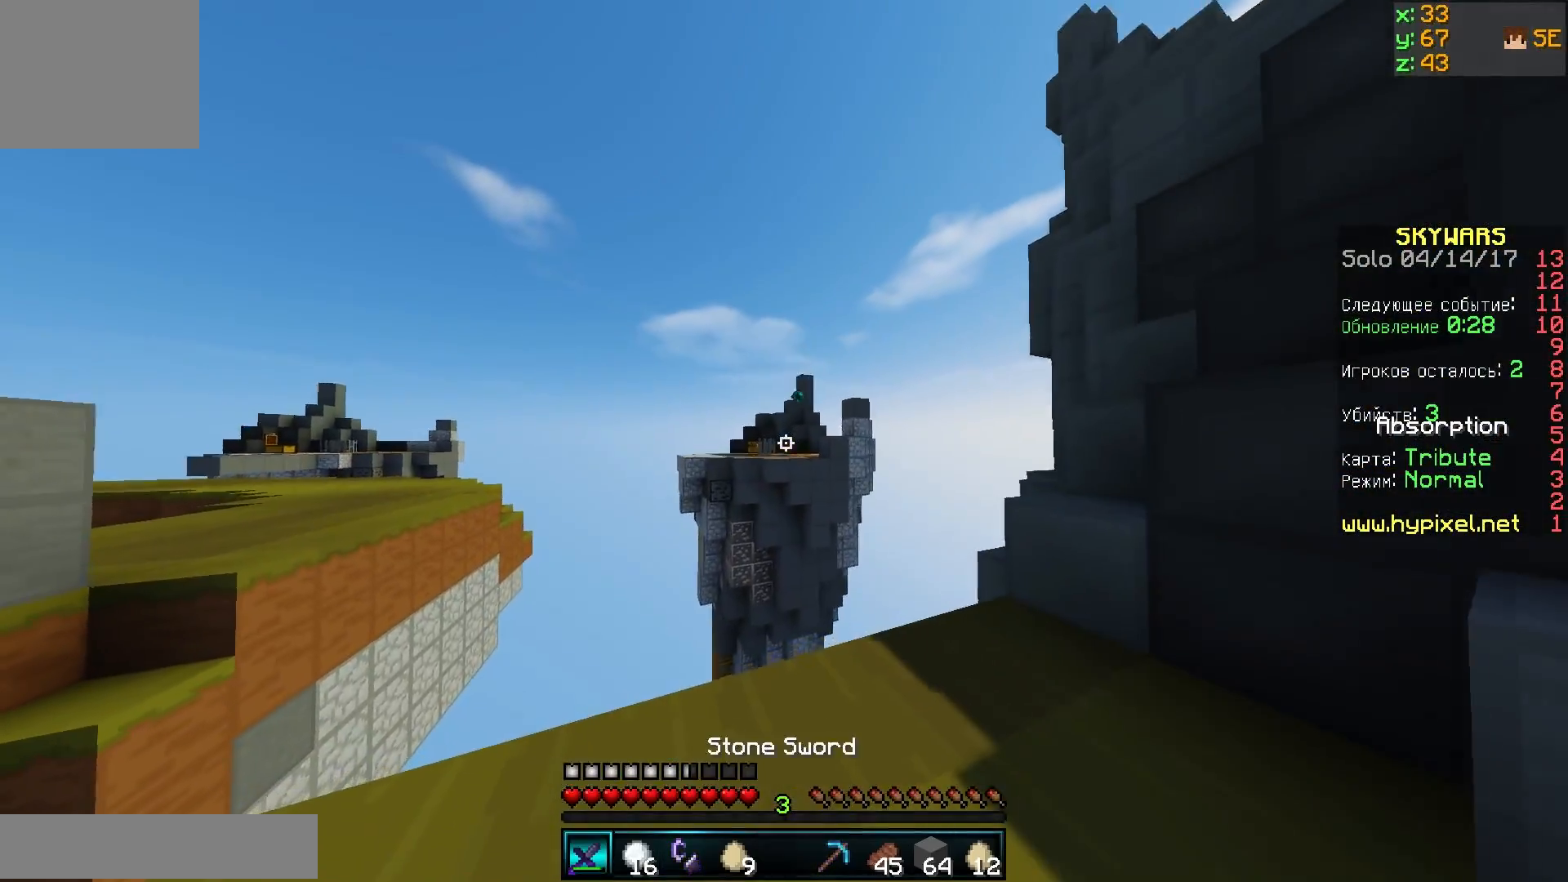
{"keys": ["w"], "events": []}
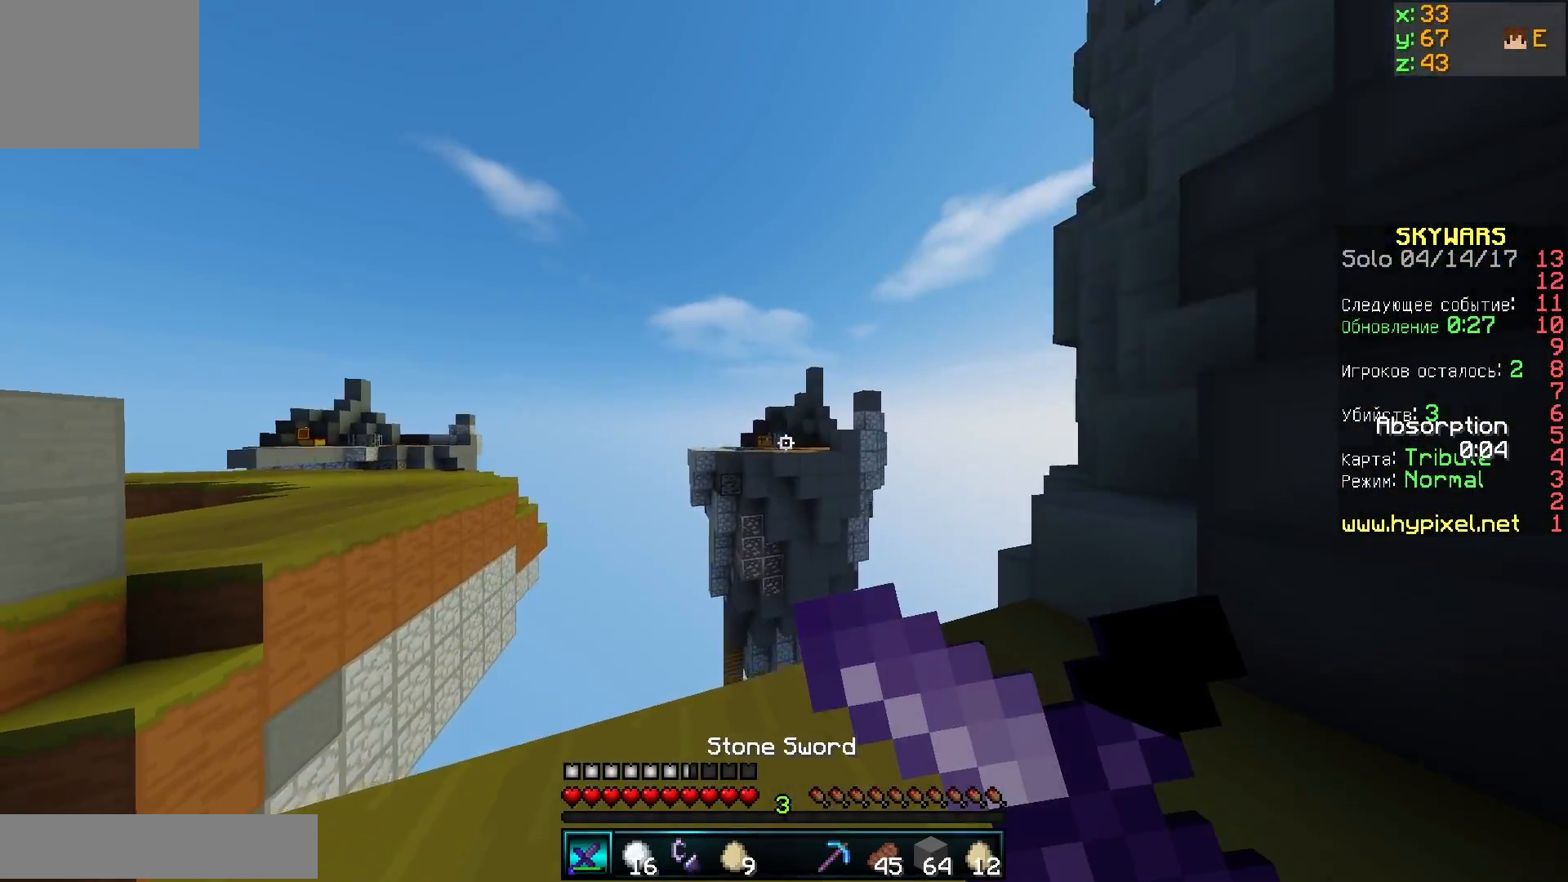
{"keys": ["w"], "events": []}
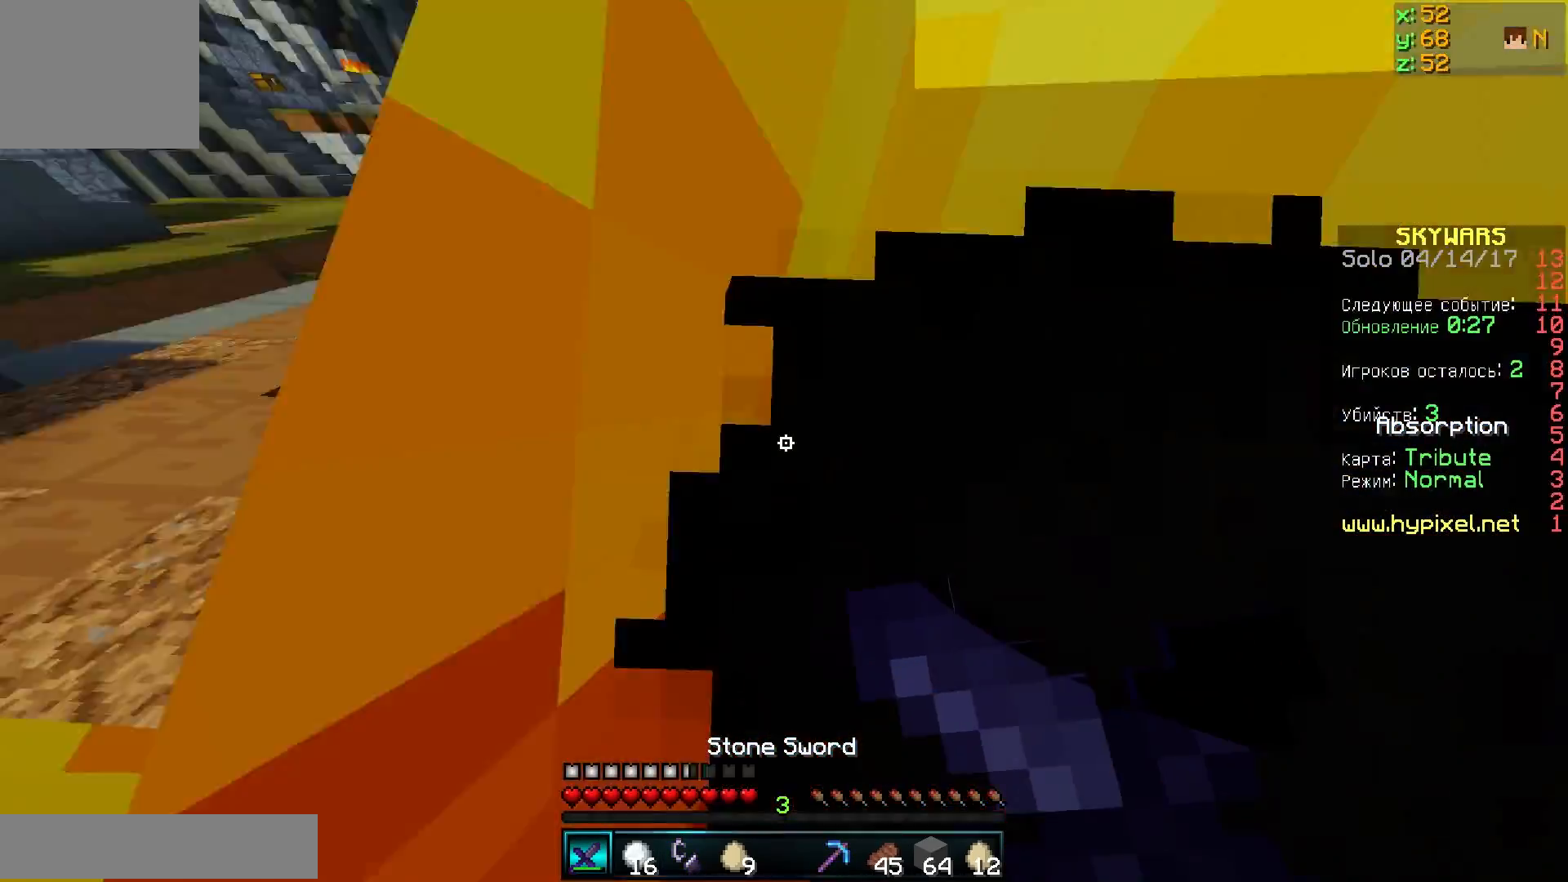
{"keys": ["a", "w"], "events": [[134, "a", "down"]]}
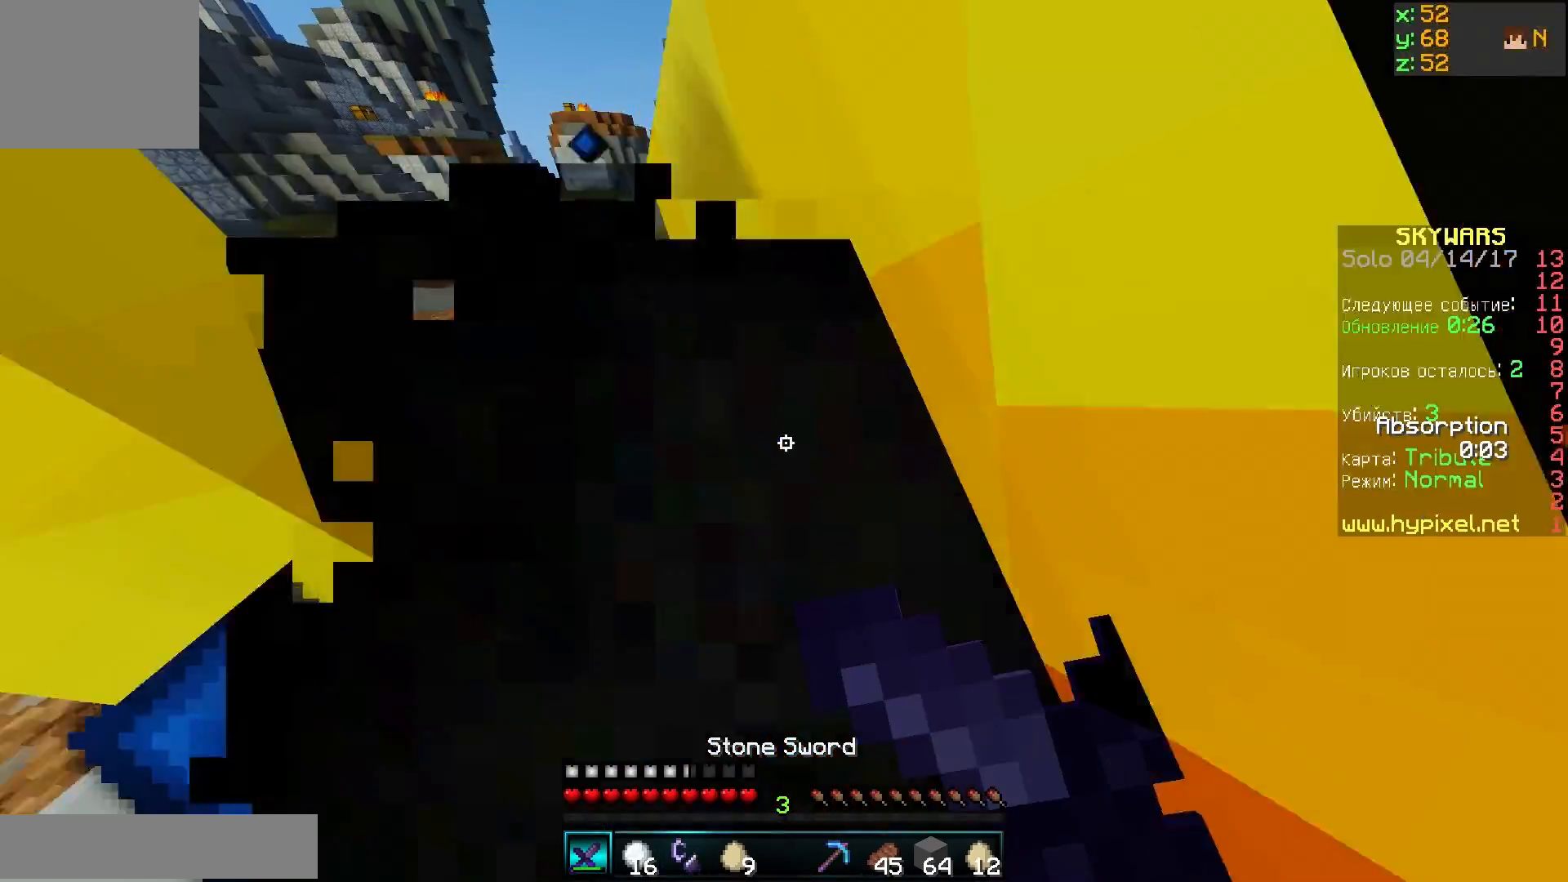
{"keys": ["d", "w"], "events": [[67, "a", "up"], [401, "d", "down"]]}
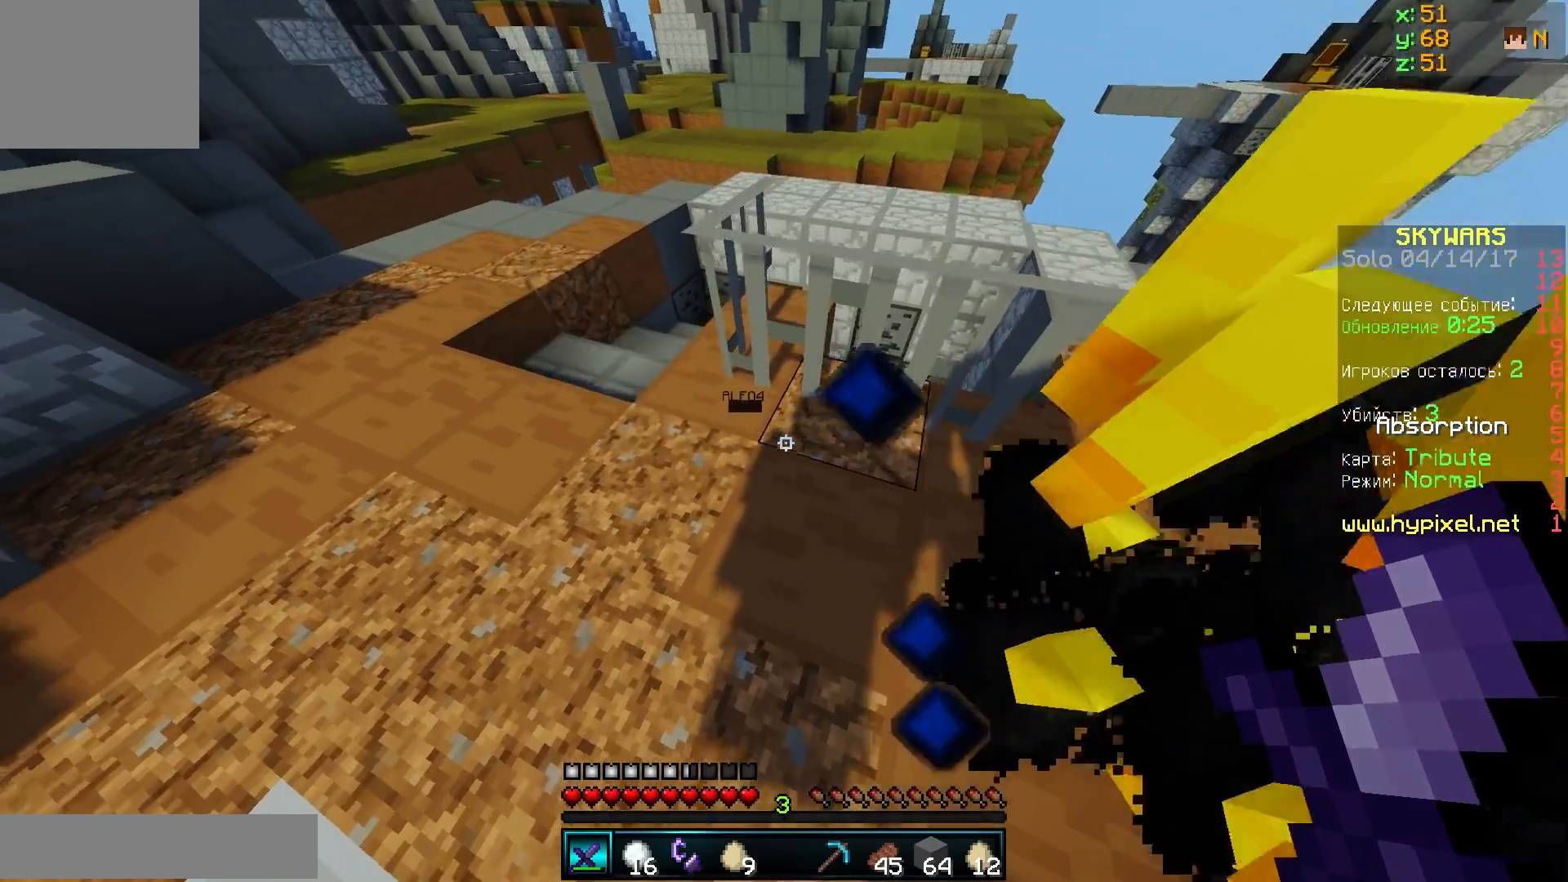
{"keys": ["w"], "events": [[50, "d", "up"]]}
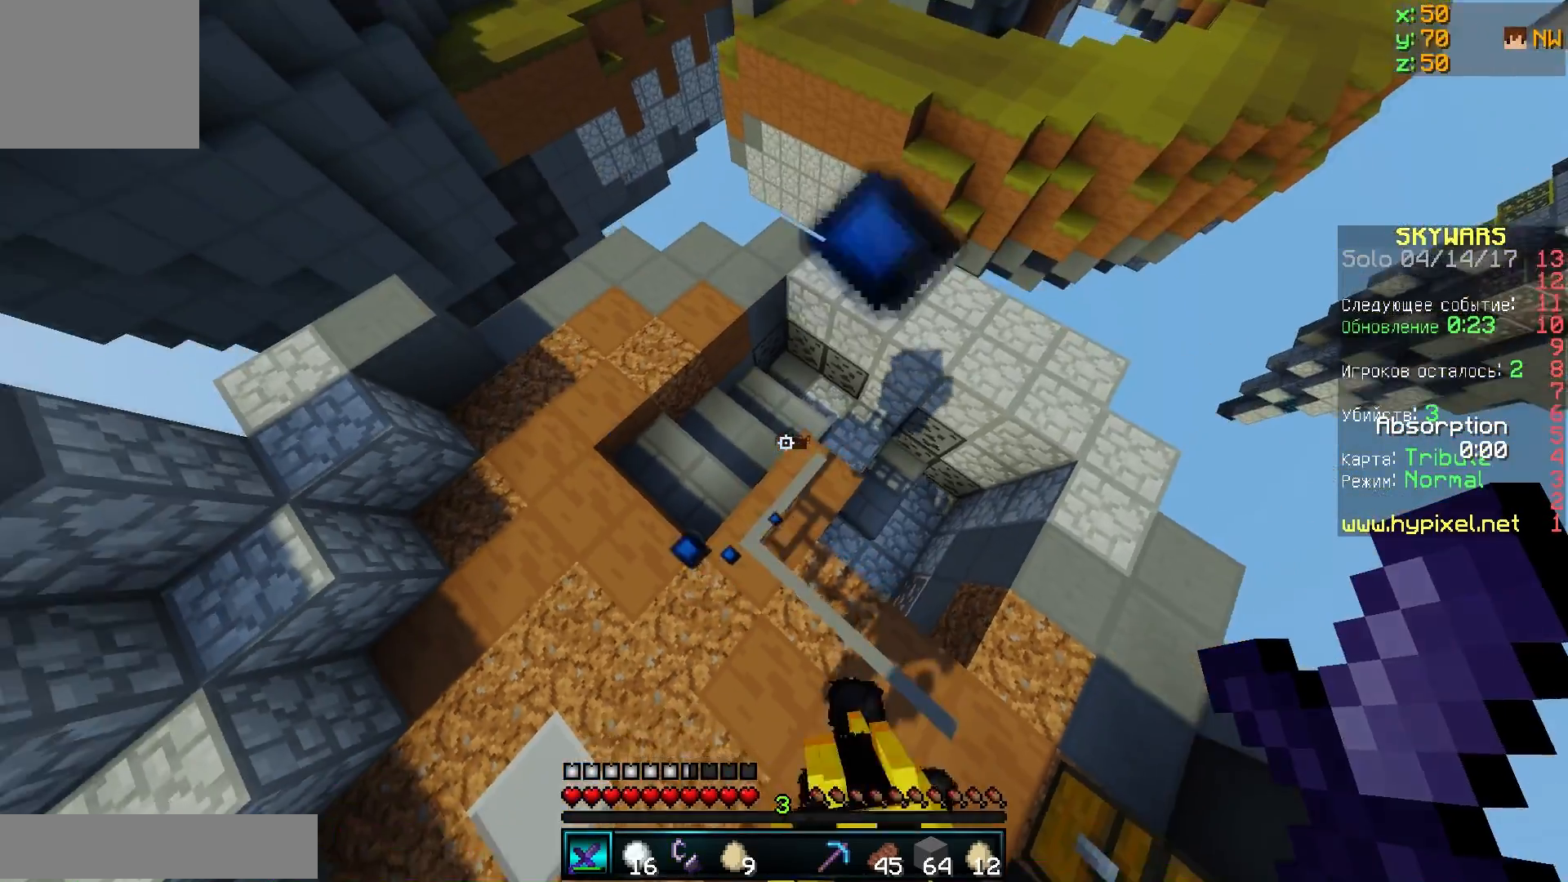
{"keys": ["w"], "events": []}
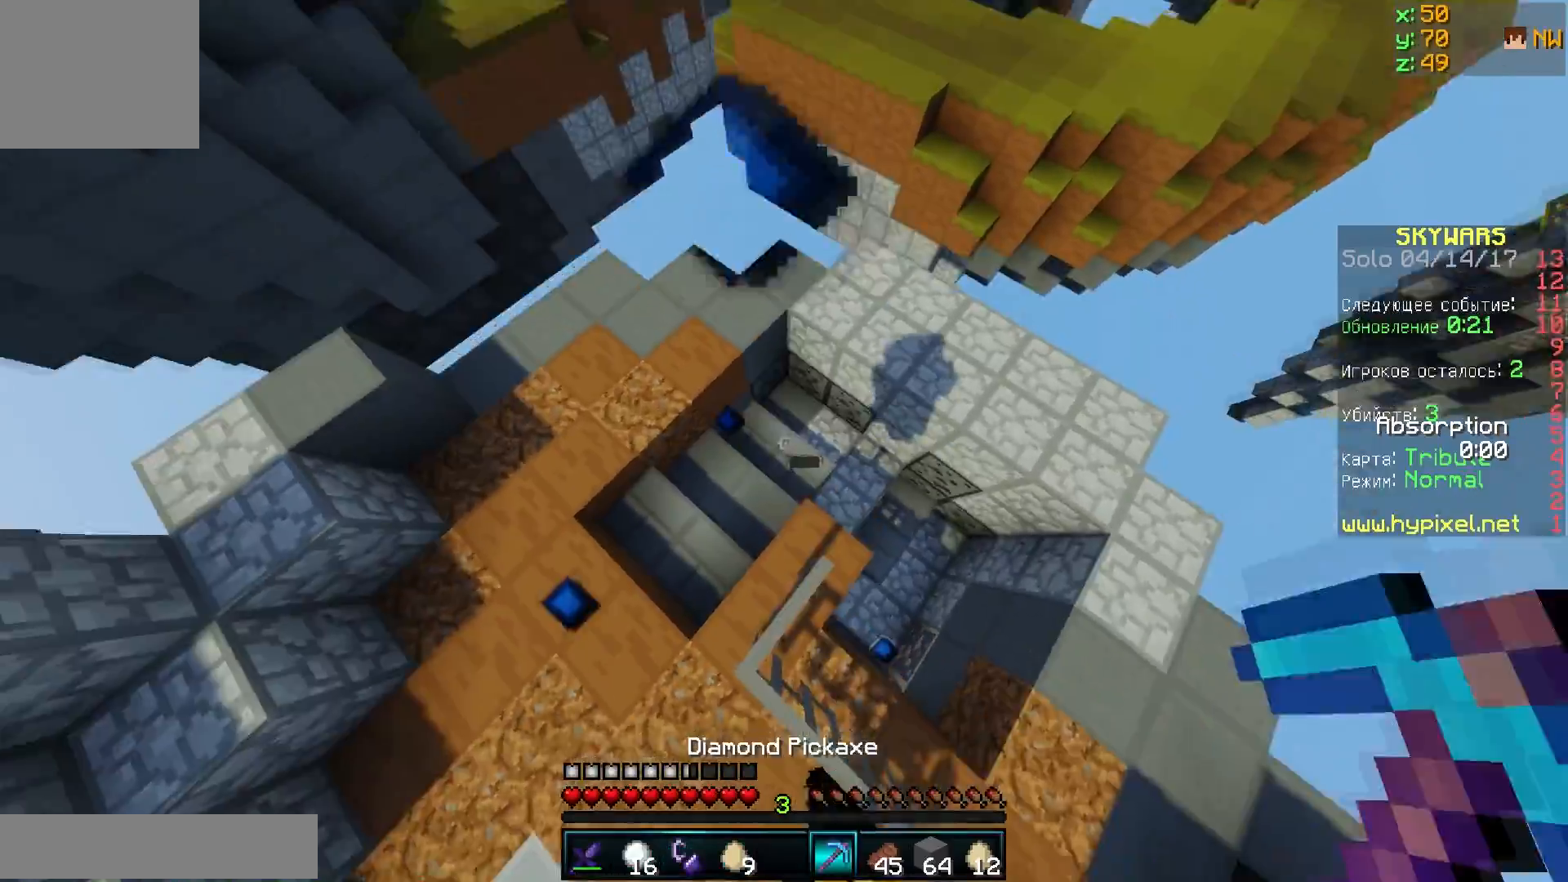
{"keys": ["w"], "events": [[200, "d", "down"], [400, "d", "up"]]}
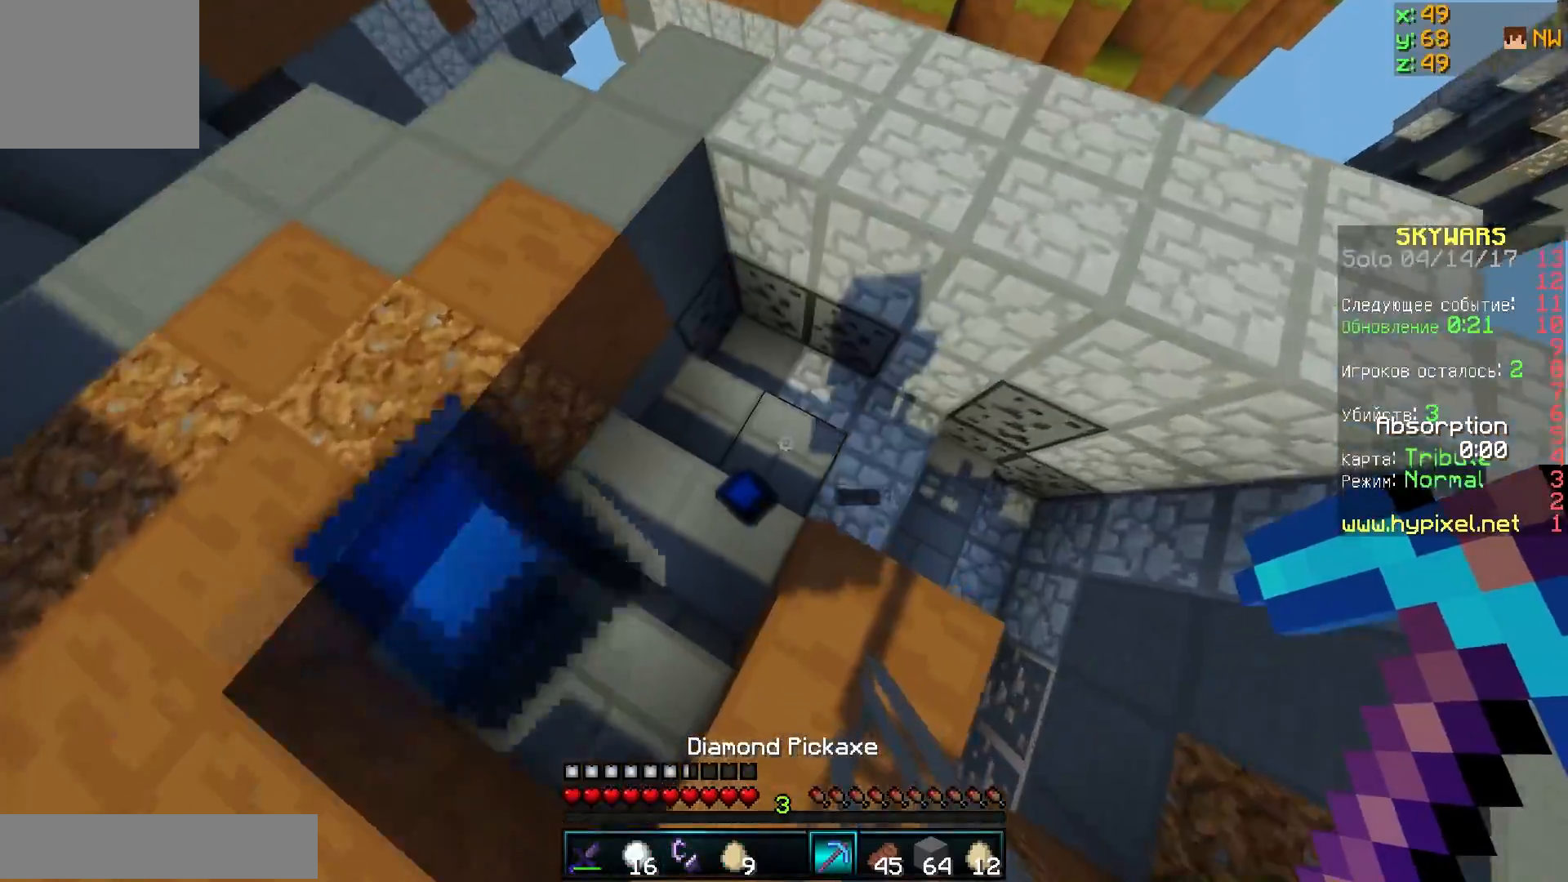
{"keys": ["w"], "events": [[84, "d", "down"], [301, "d", "up"]]}
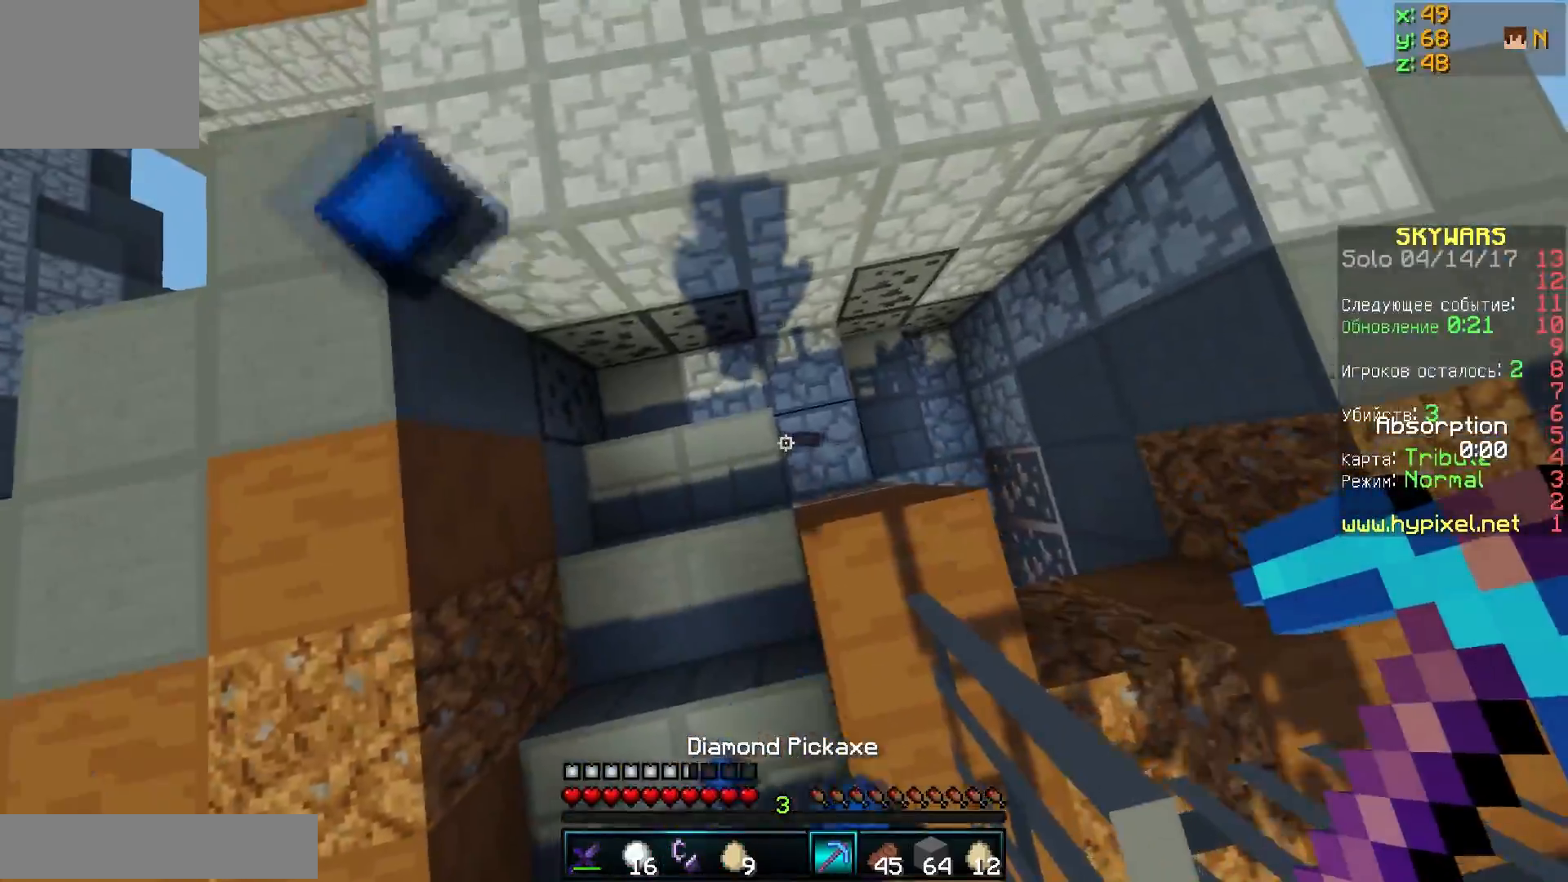
{"keys": ["w"], "events": [[150, "a", "down"], [300, "a", "up"], [300, "d", "down"], [467, "d", "up"]]}
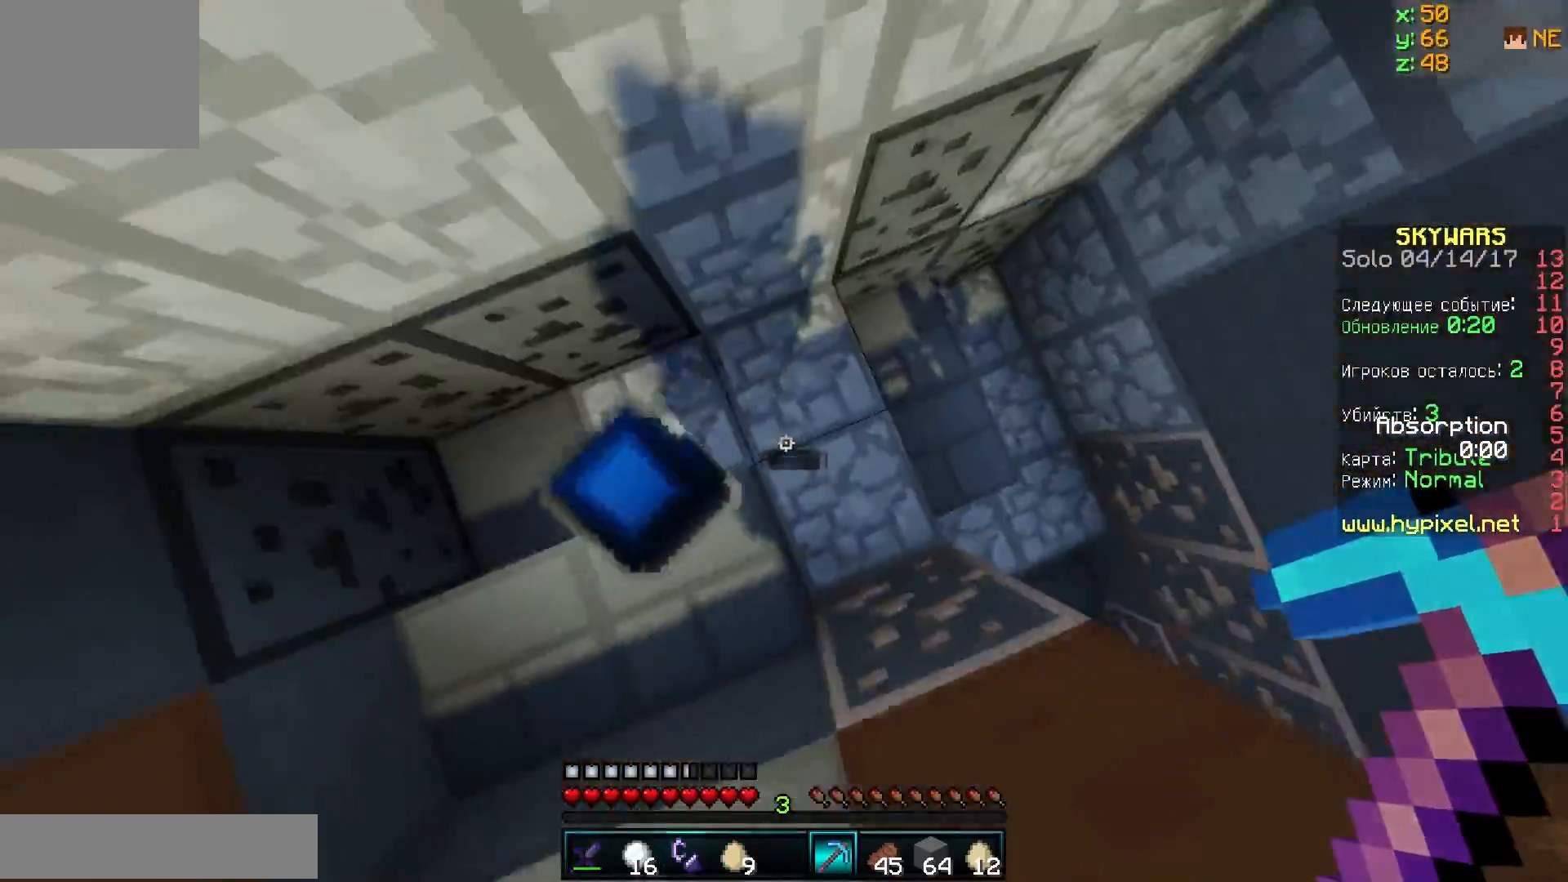
{"keys": [], "events": [[150, "d", "down"], [267, "w", "up"], [417, "d", "up"]]}
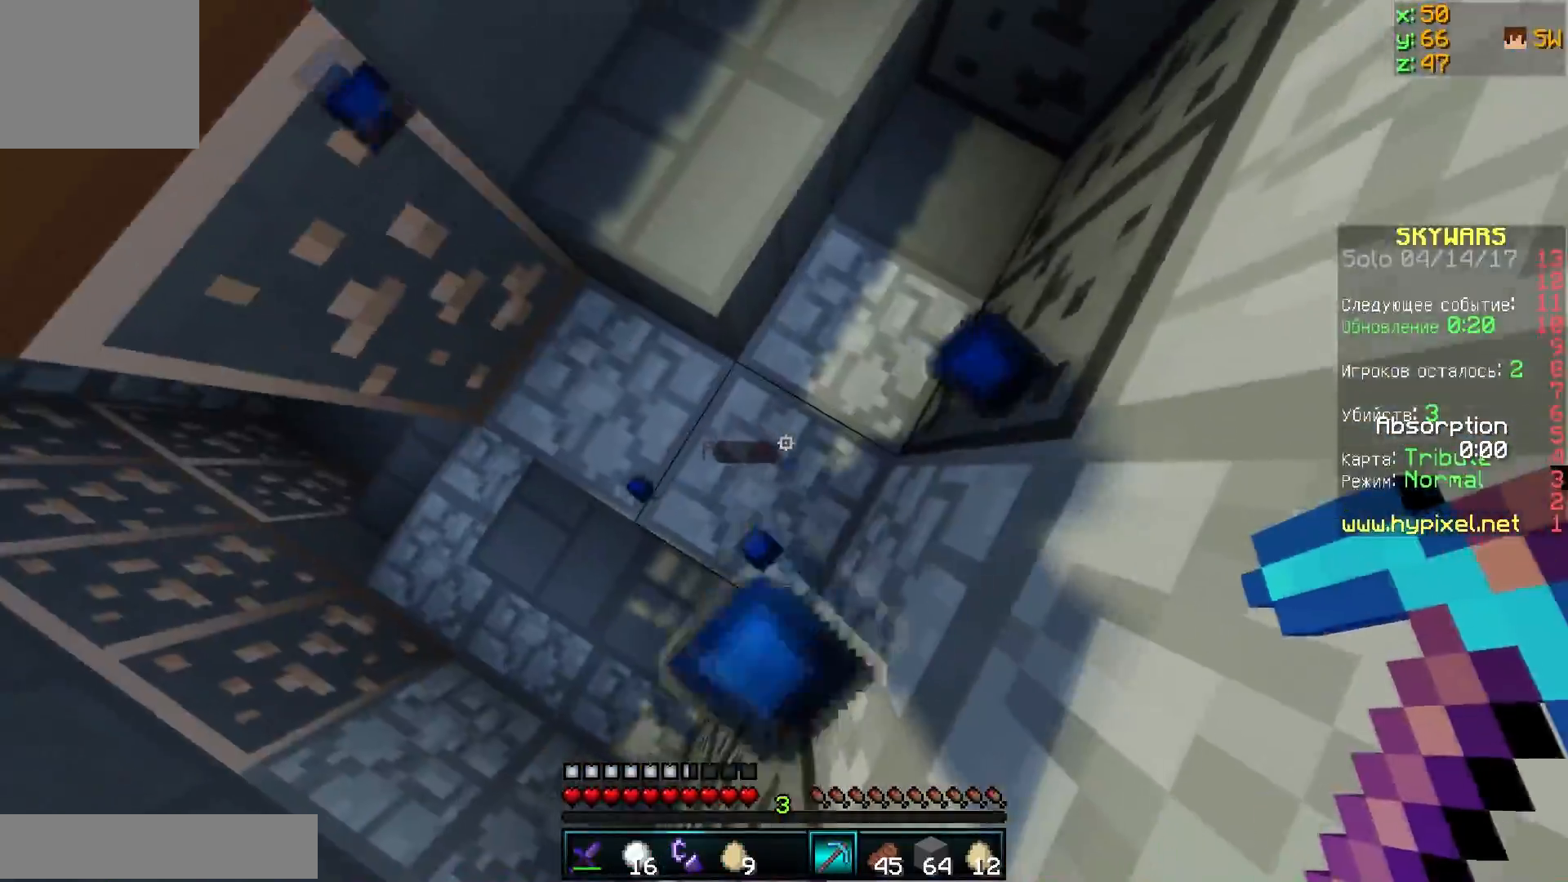
{"keys": ["s"], "events": [[150, "a", "down"], [317, "a", "up"], [450, "s", "down"]]}
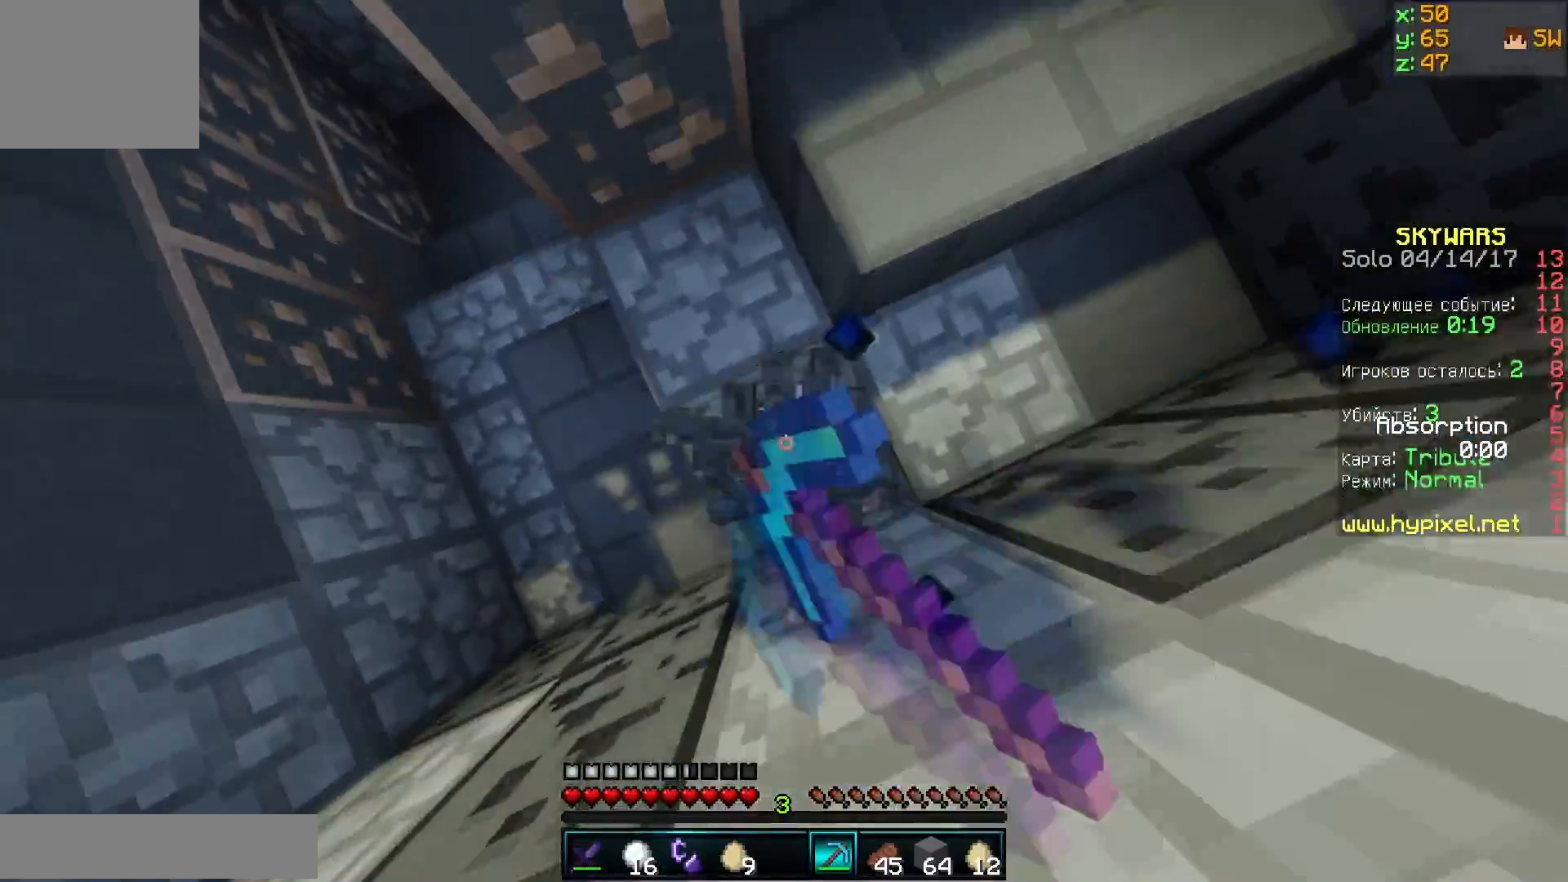
{"keys": [], "events": [[100, "s", "up"]]}
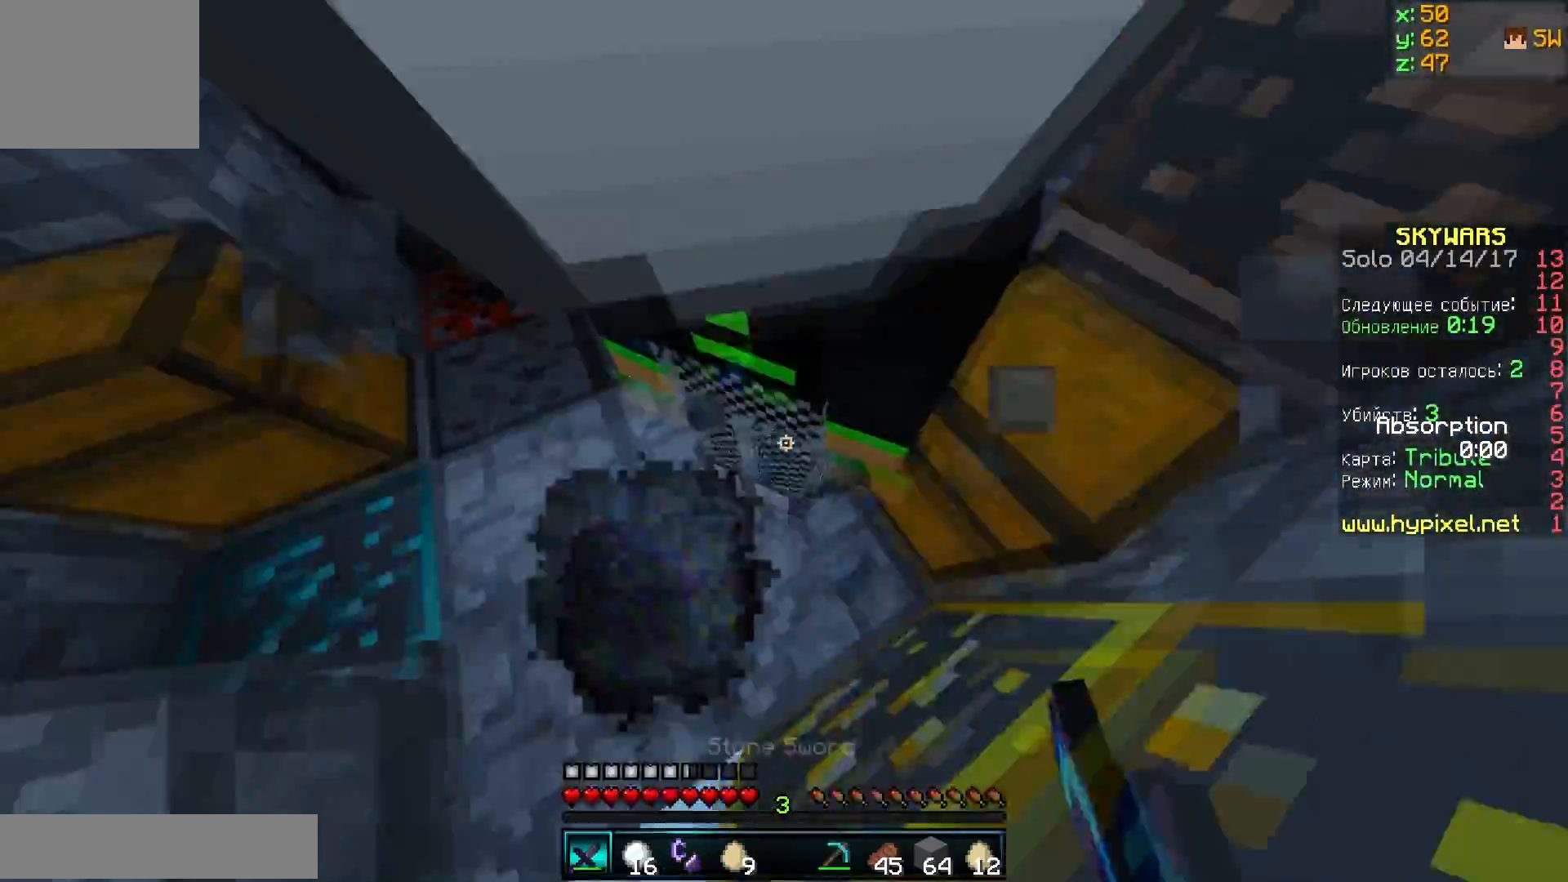
{"keys": ["a"], "events": [[250, "a", "down"], [267, "w", "down"], [417, "w", "up"]]}
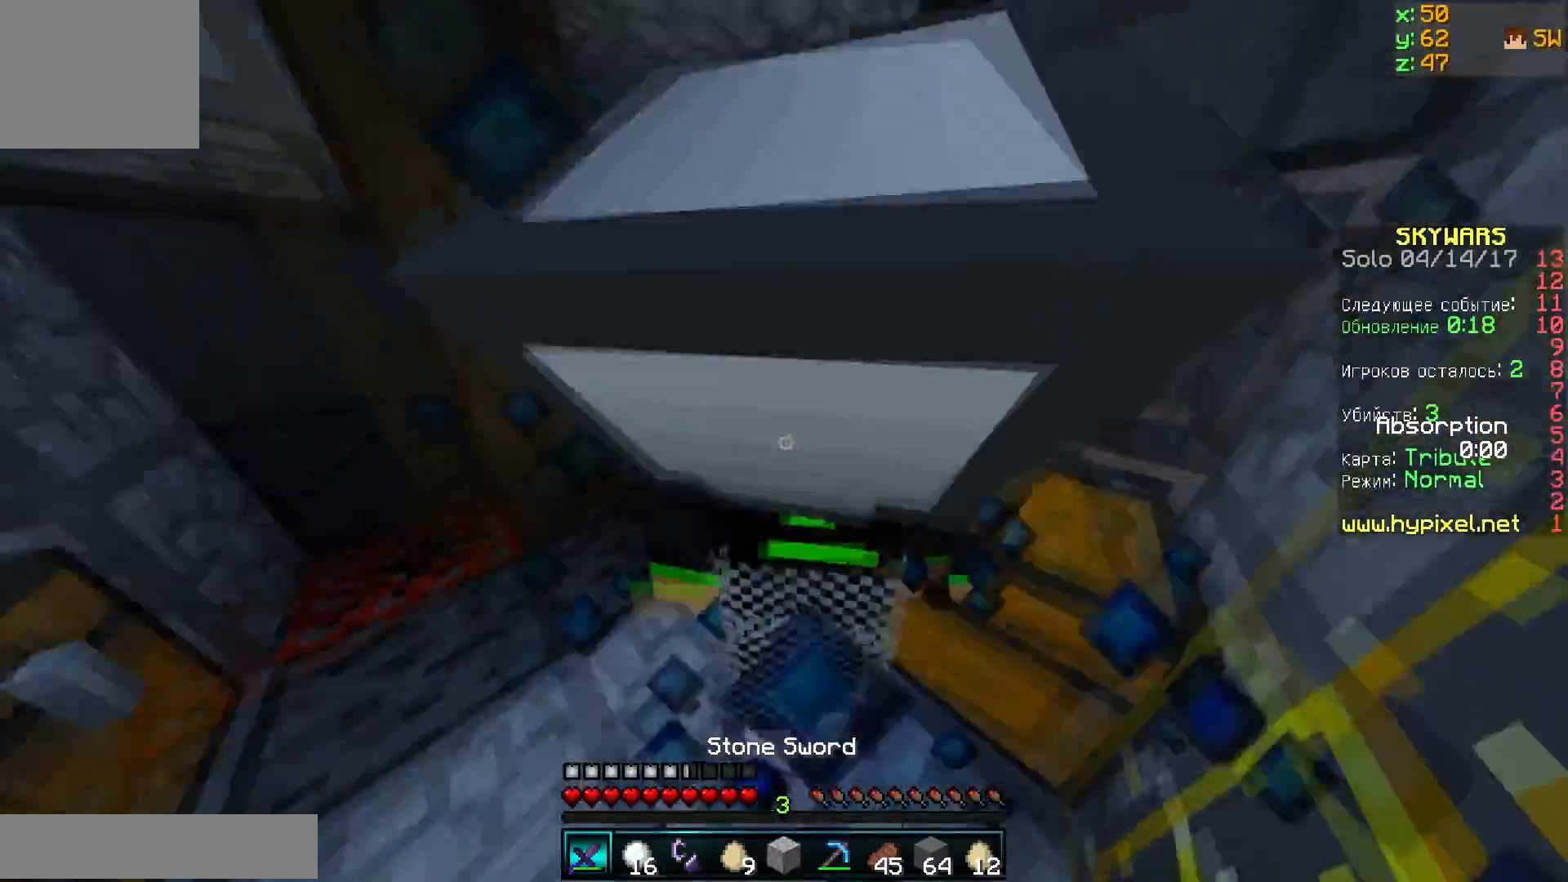
{"keys": [], "events": [[417, "a", "up"]]}
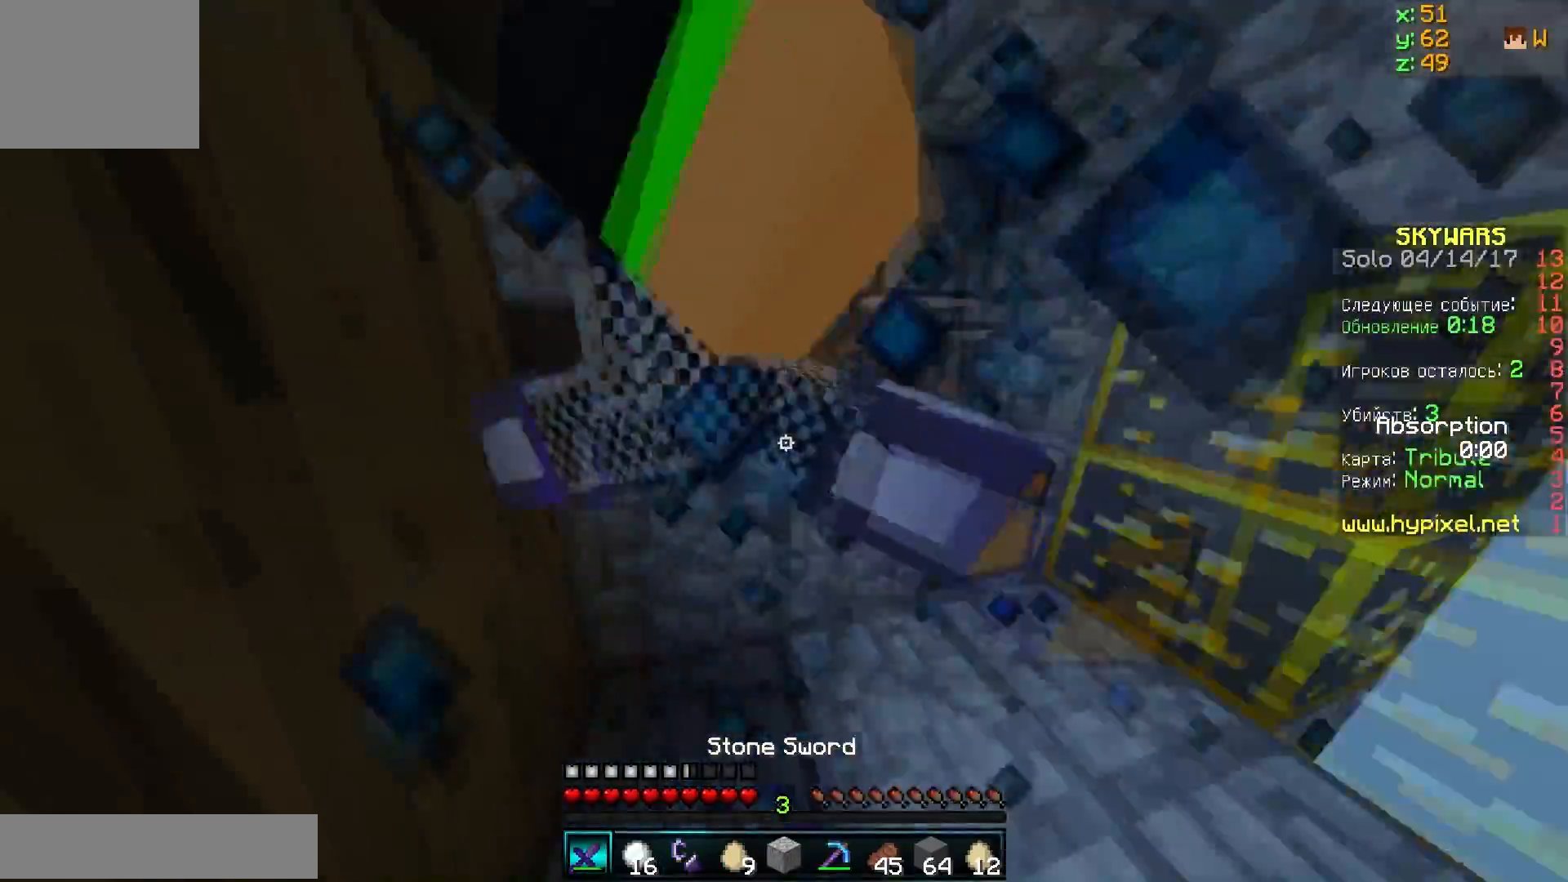
{"keys": ["d"], "events": [[67, "a", "down"], [267, "a", "up"], [417, "d", "down"]]}
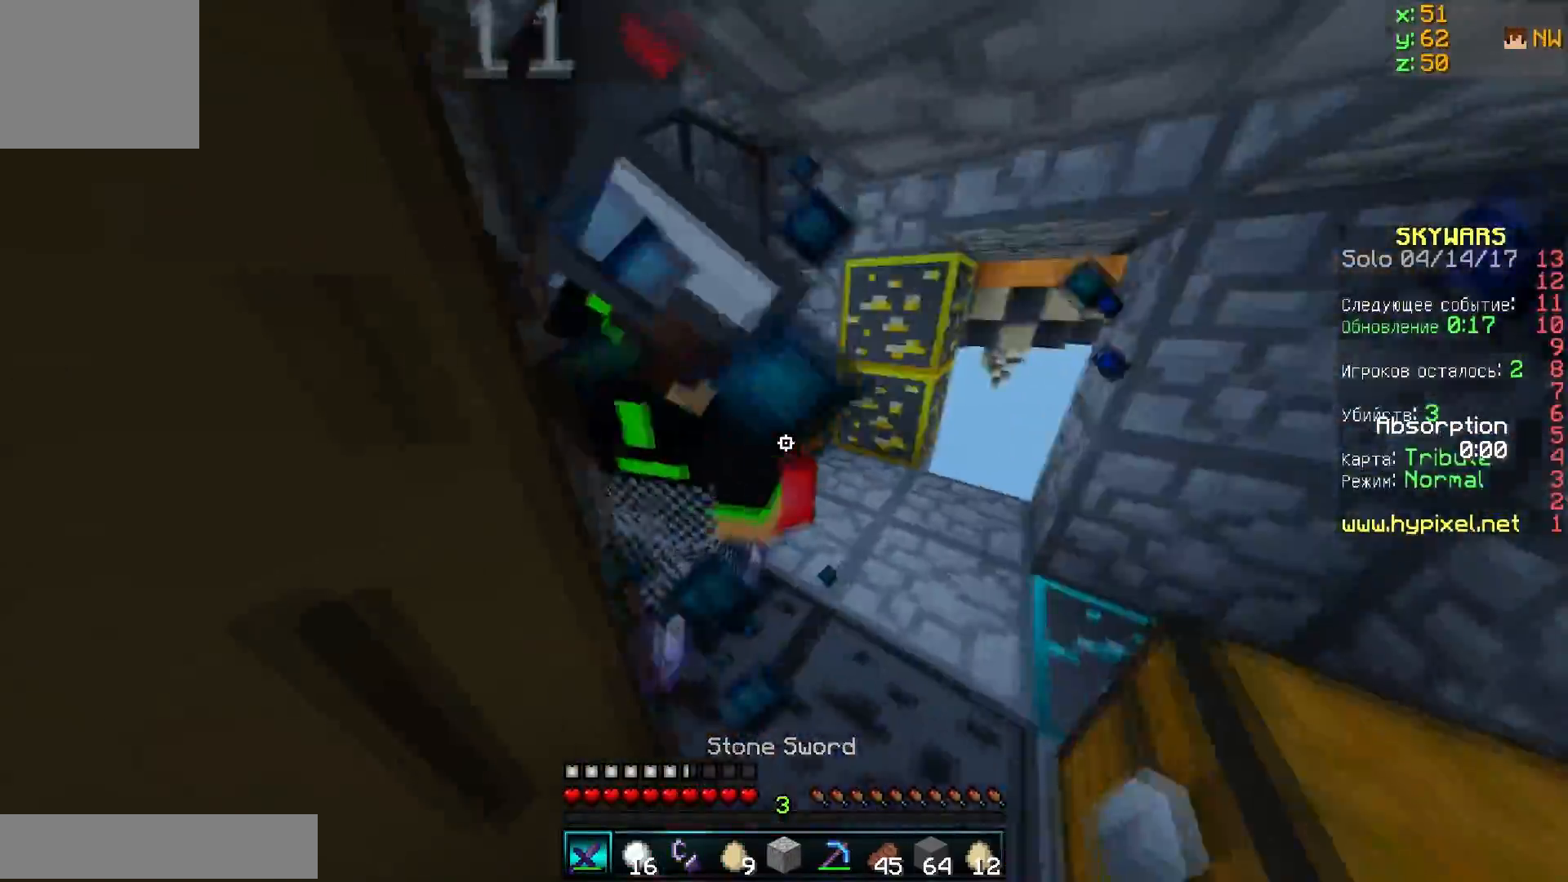
{"keys": ["d"], "events": [[67, "d", "up"], [317, "a", "down"], [417, "a", "up"], [417, "d", "down"]]}
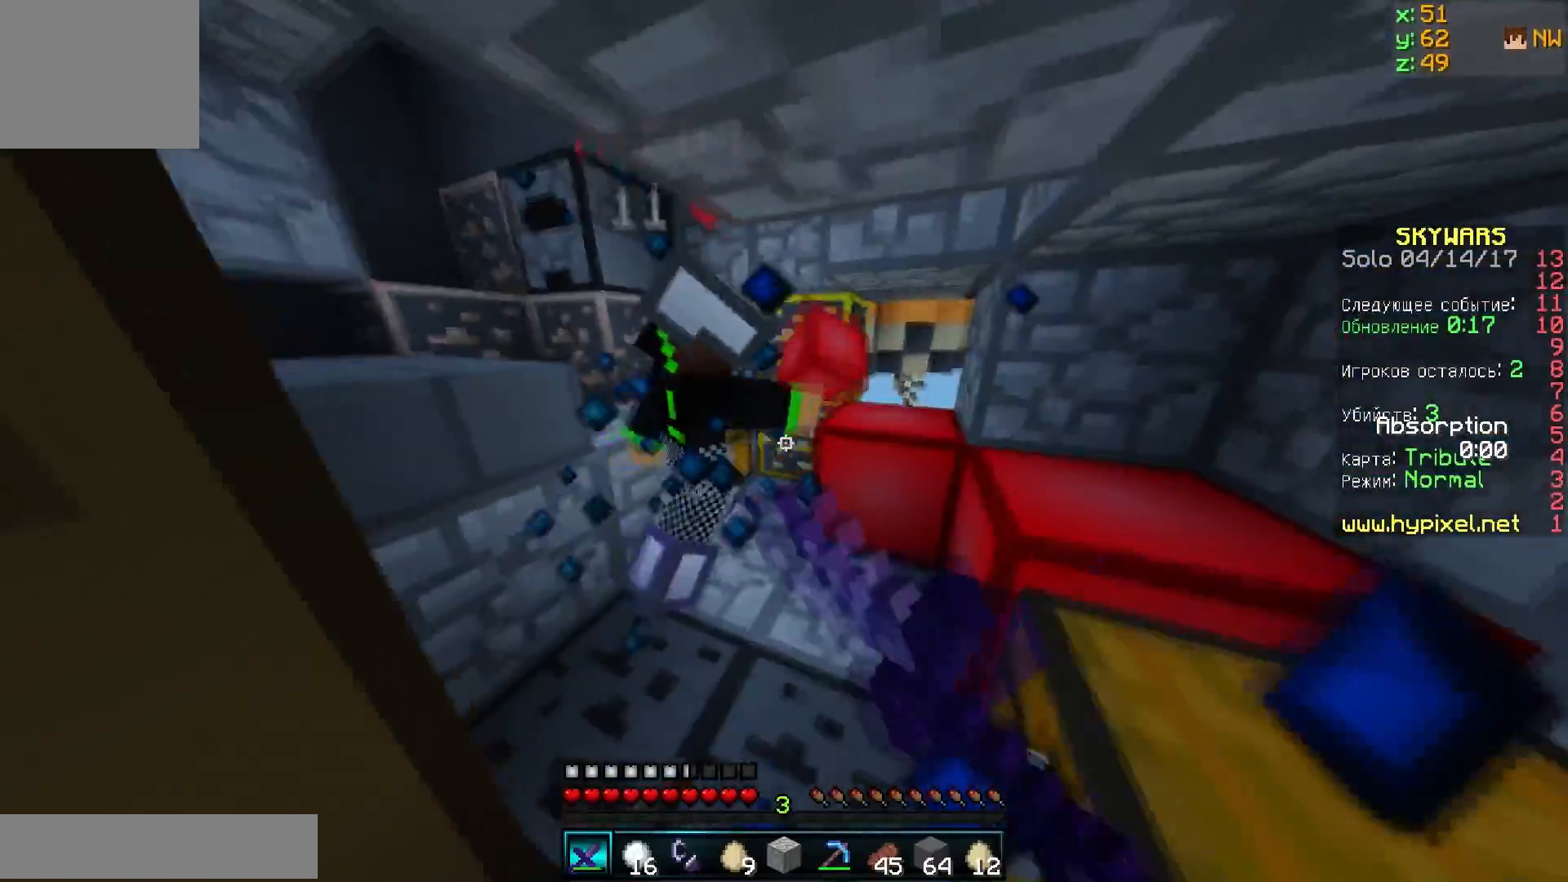
{"keys": ["w"], "events": [[16, "d", "up"], [67, "w", "down"], [267, "w", "up"], [467, "w", "down"]]}
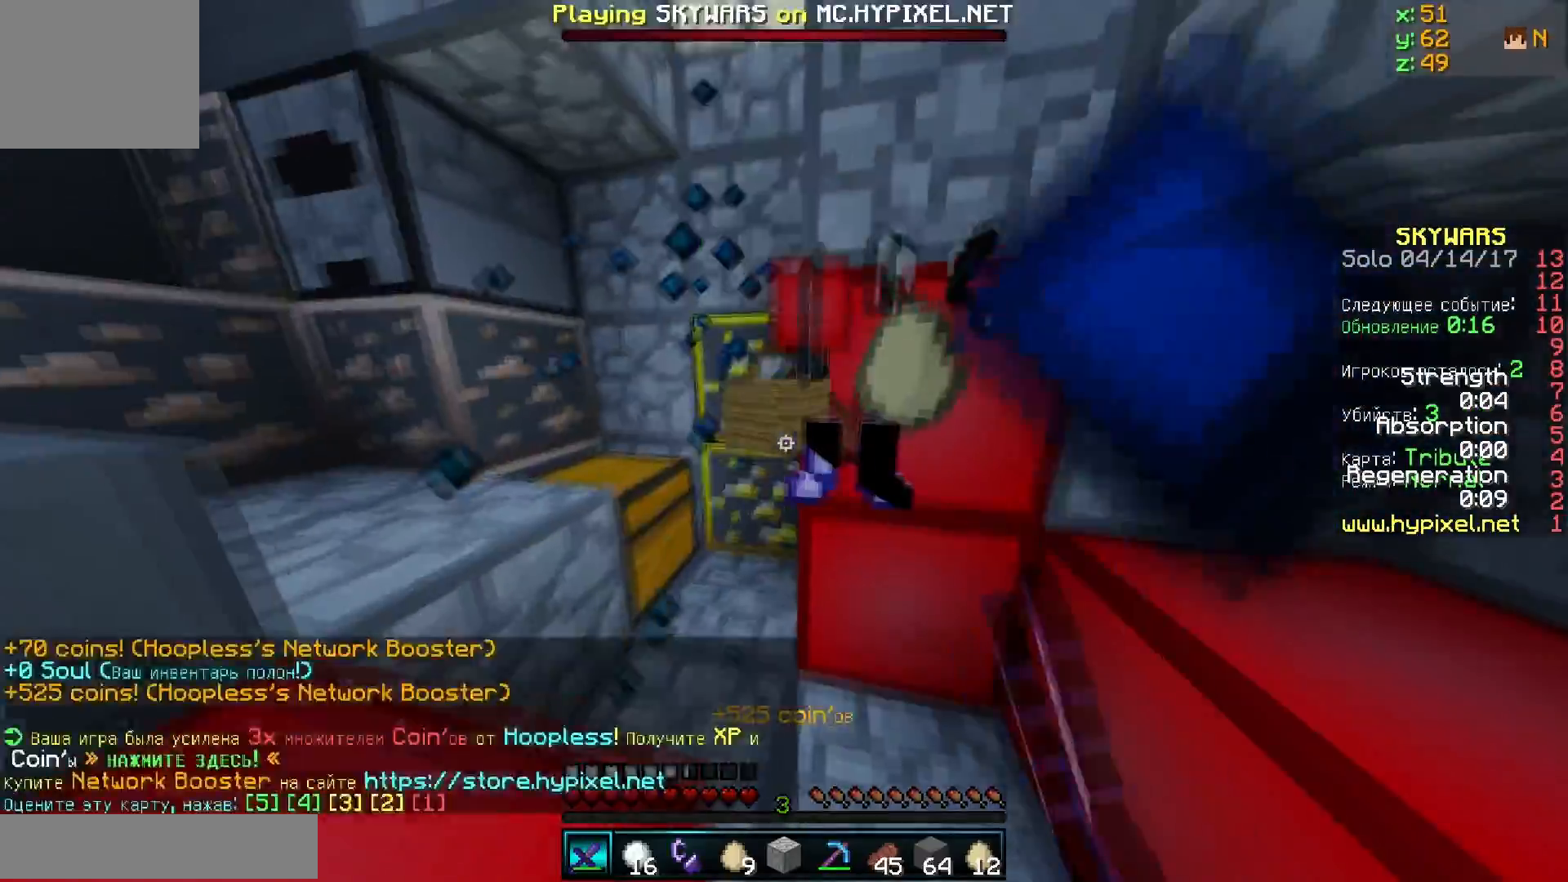
{"keys": ["d"], "events": [[17, "a", "down"], [67, "w", "up"], [167, "a", "up"], [417, "d", "down"]]}
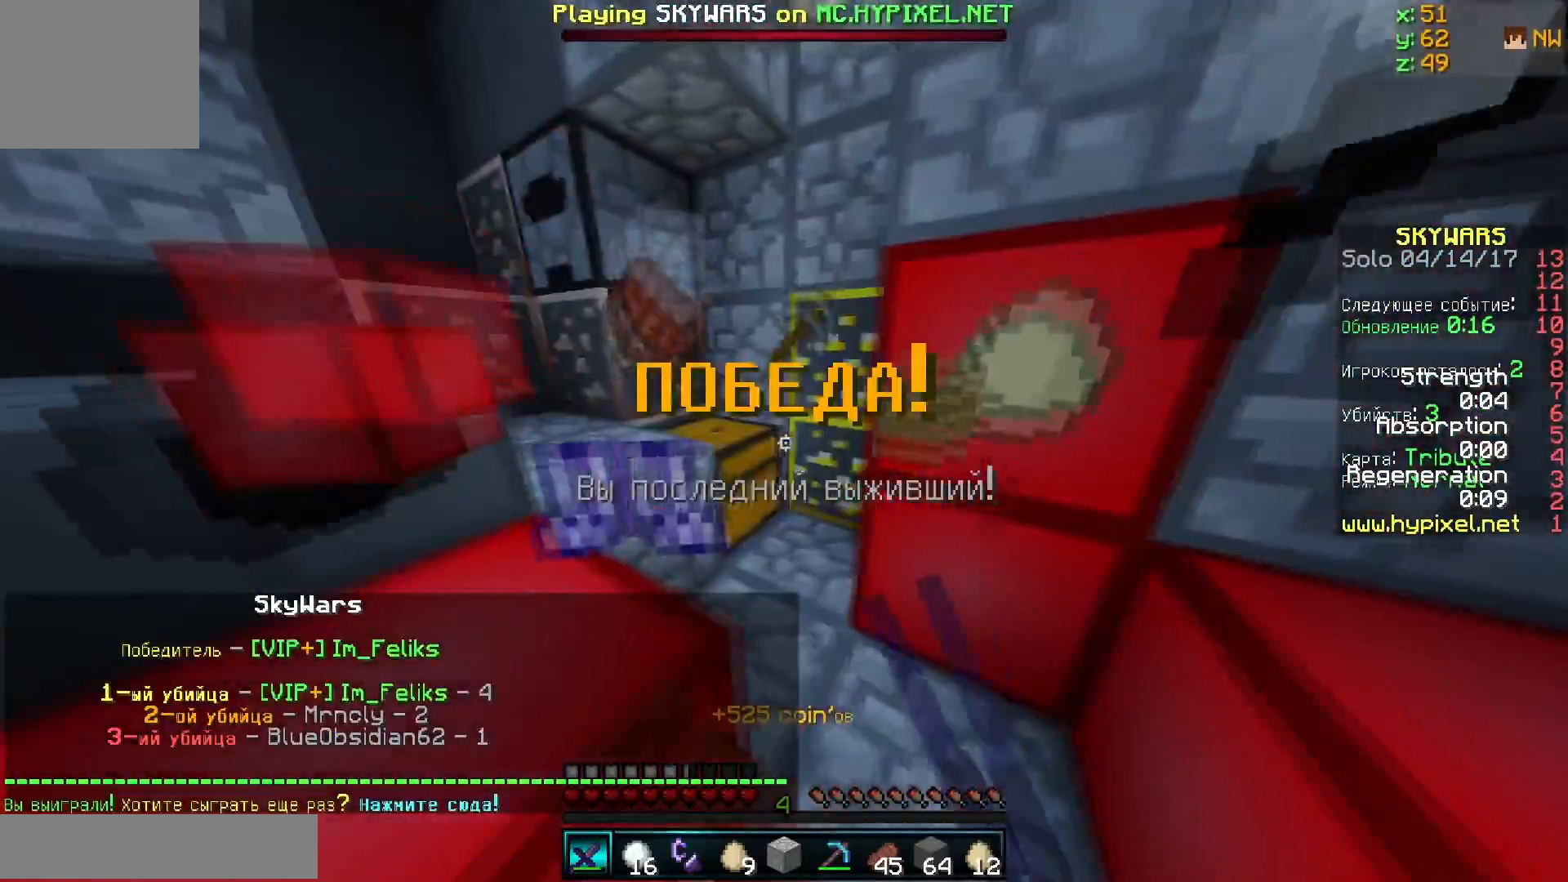
{"keys": [], "events": [[16, "d", "up"]]}
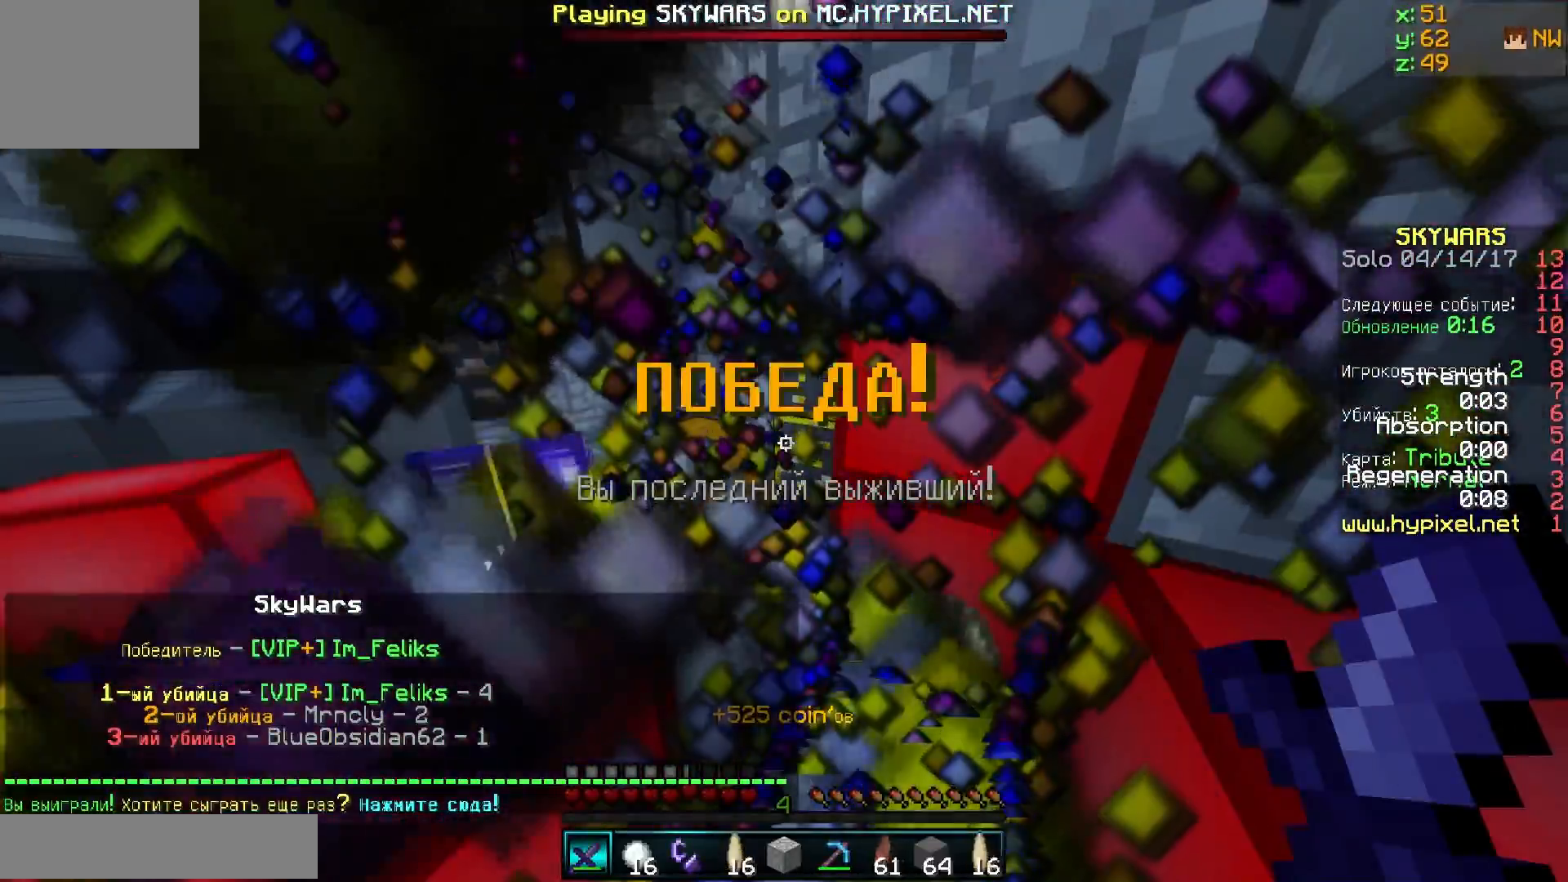
{"keys": [], "events": []}
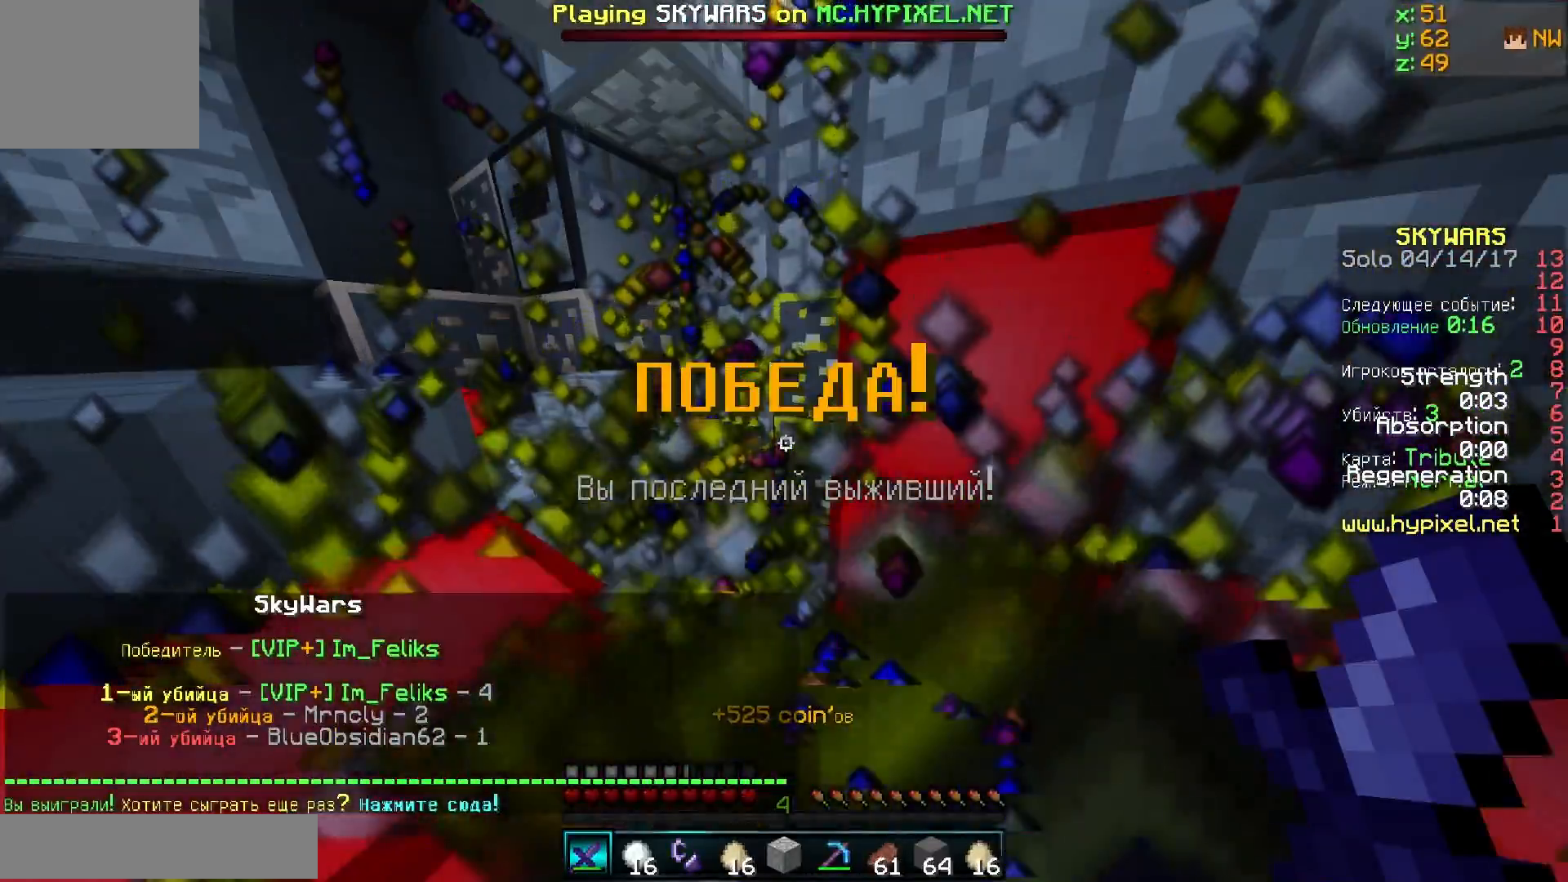
{"keys": [], "events": []}